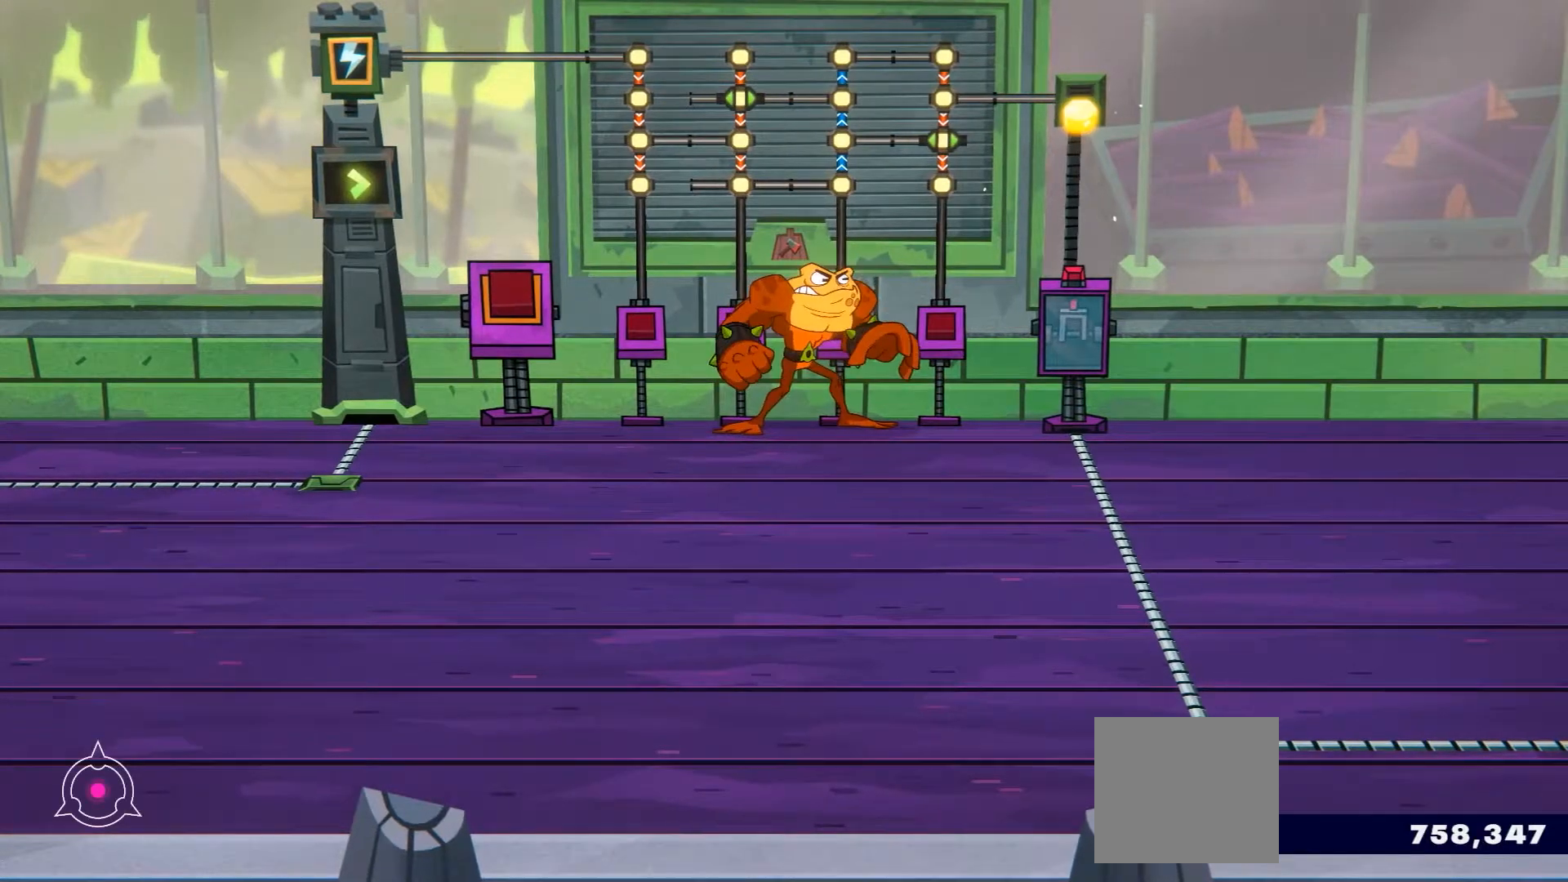
Gameplay with a controller (Xbox layout); each line is a JSON object with the inputs held at the frame after it. "events" lists button and stick changes between this image and that frame as [ms after this image, input, new state], when the widget could be followed in between. Not read: L3 R3.
{"buttons": ["R2"], "left_stick": "down-right", "right_stick": "center", "events": [[100, "left_stick", "right"], [251, "left_stick", "down-right"], [401, "R2", "down"]]}
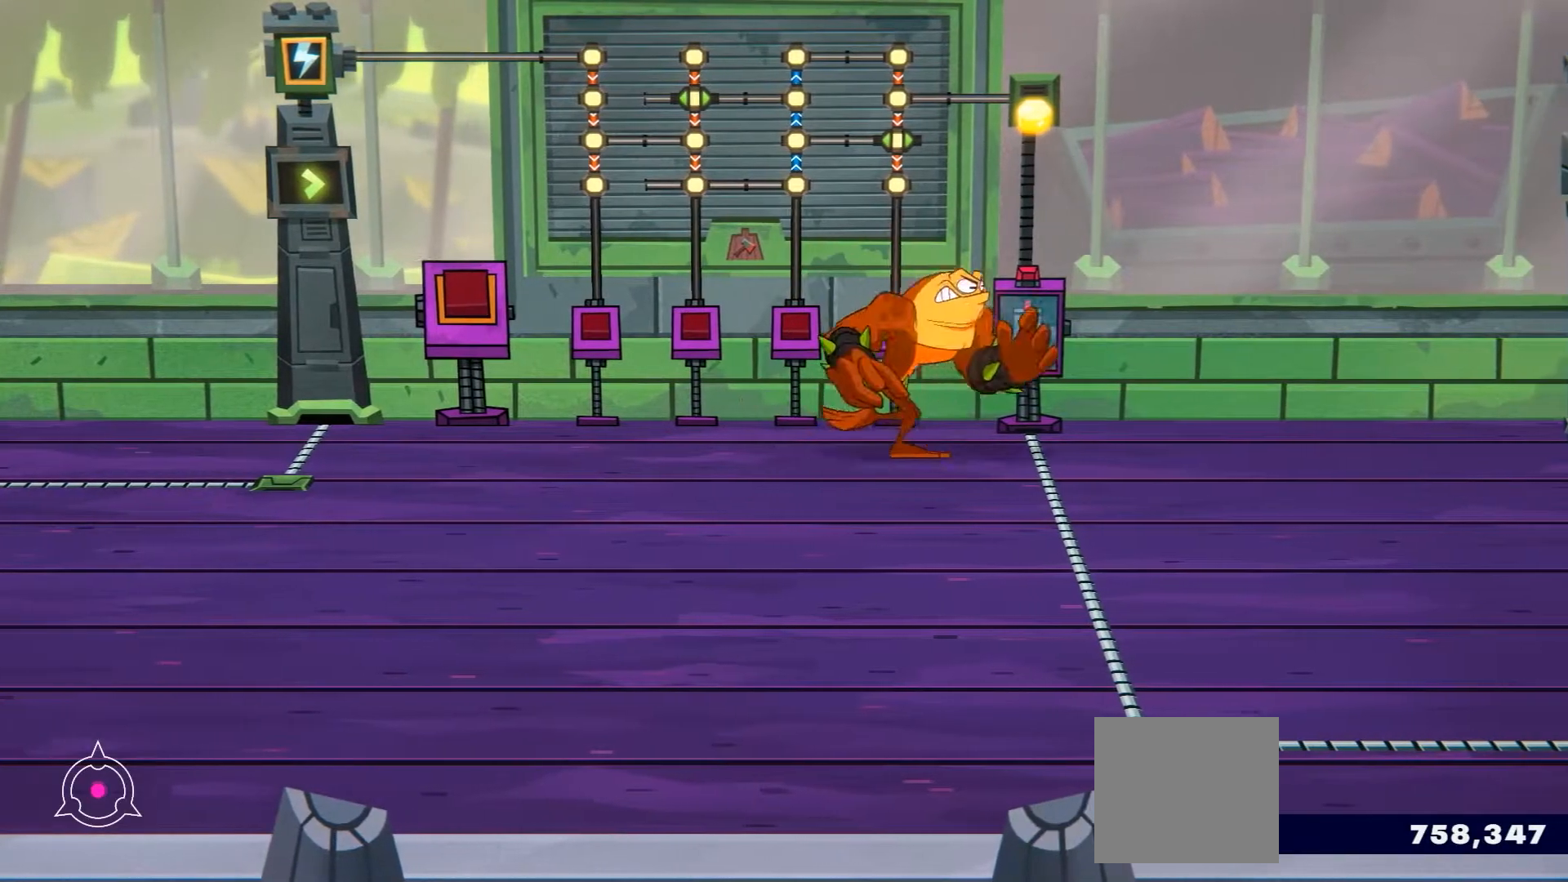
{"buttons": ["R2"], "left_stick": "down-right", "right_stick": "center", "events": []}
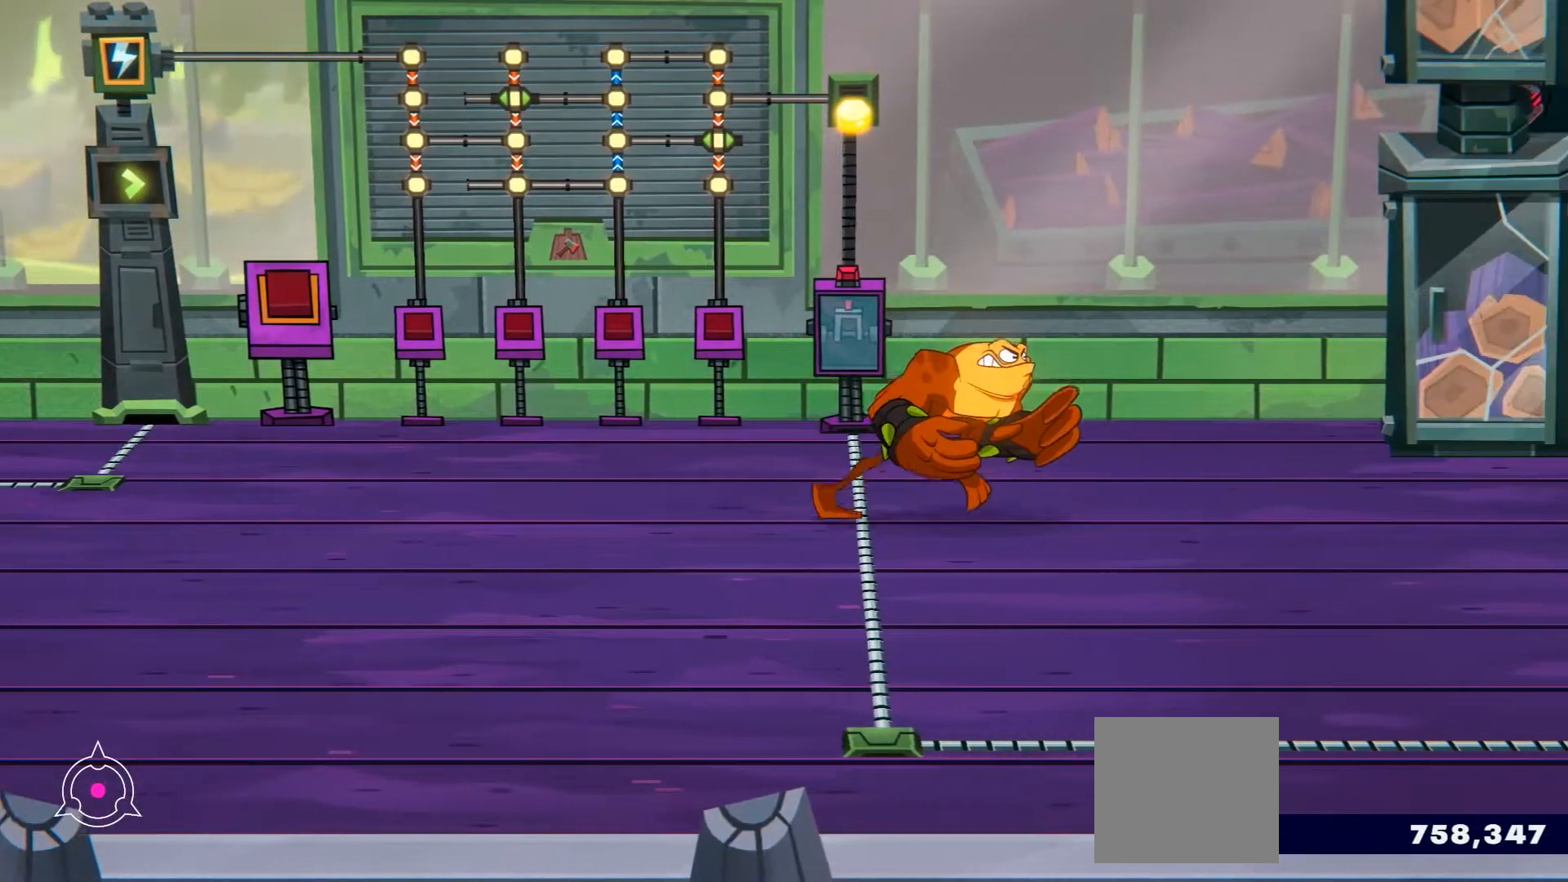
{"buttons": ["R2"], "left_stick": "right", "right_stick": "center", "events": [[201, "left_stick", "right"]]}
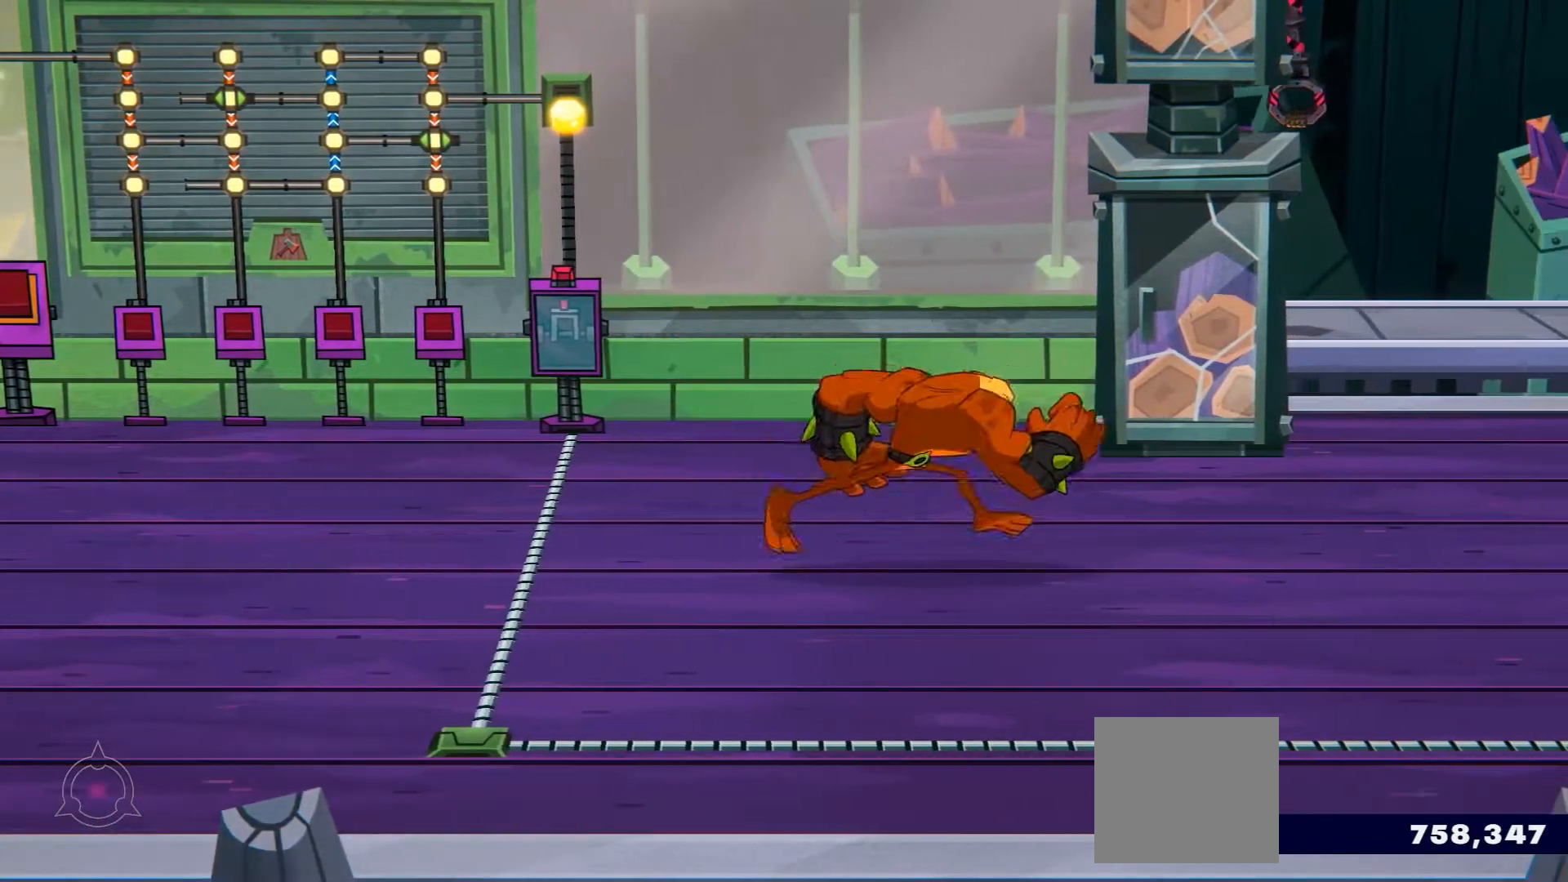
{"buttons": ["R2"], "left_stick": "right", "right_stick": "center", "events": []}
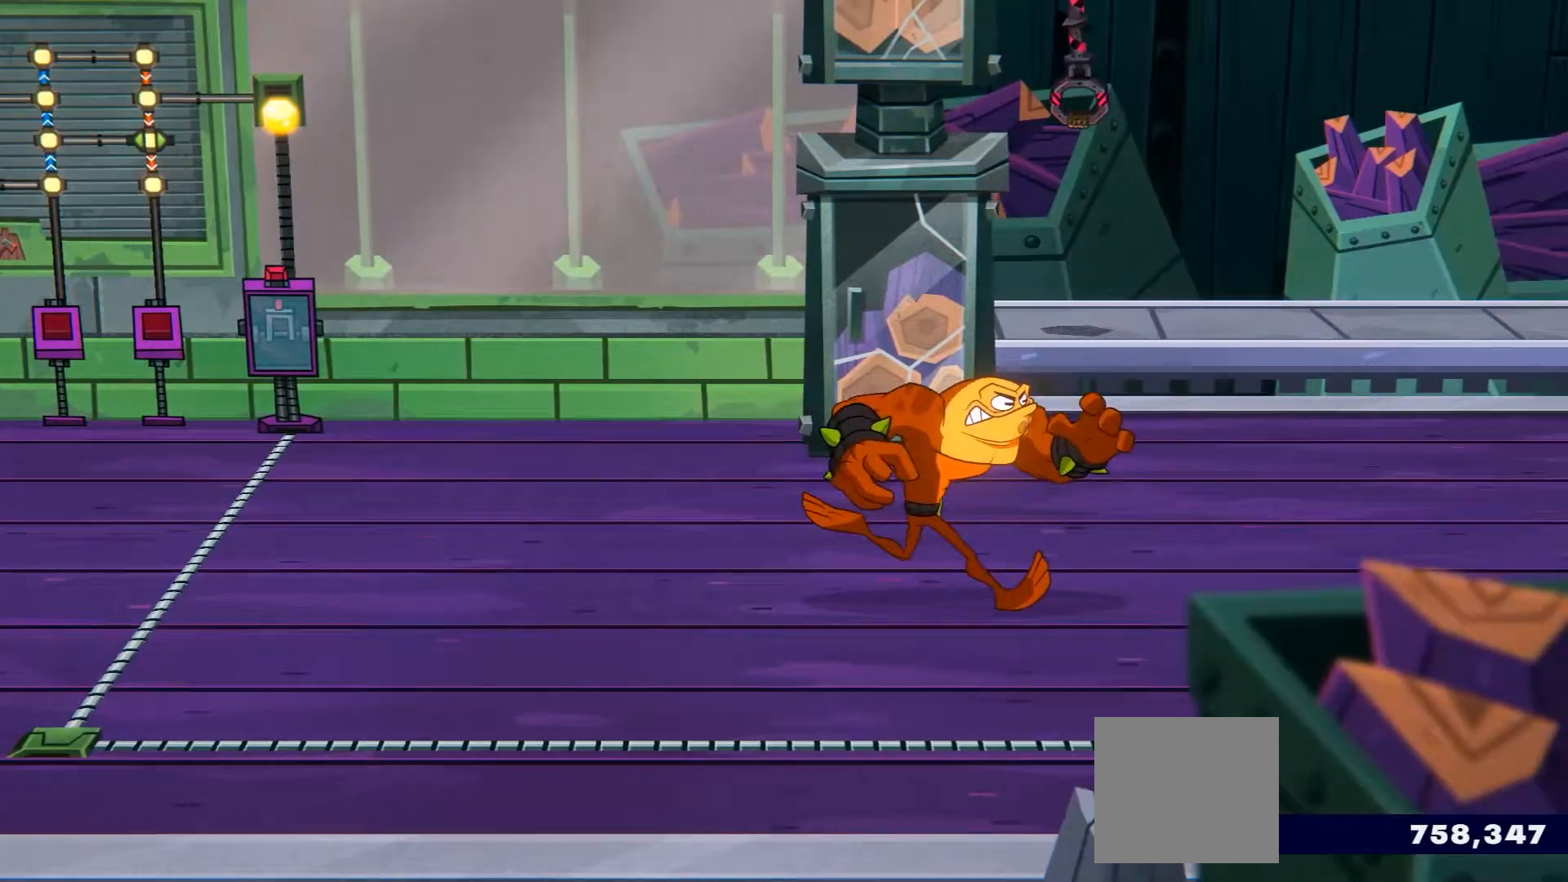
{"buttons": ["R2"], "left_stick": "right", "right_stick": "center", "events": []}
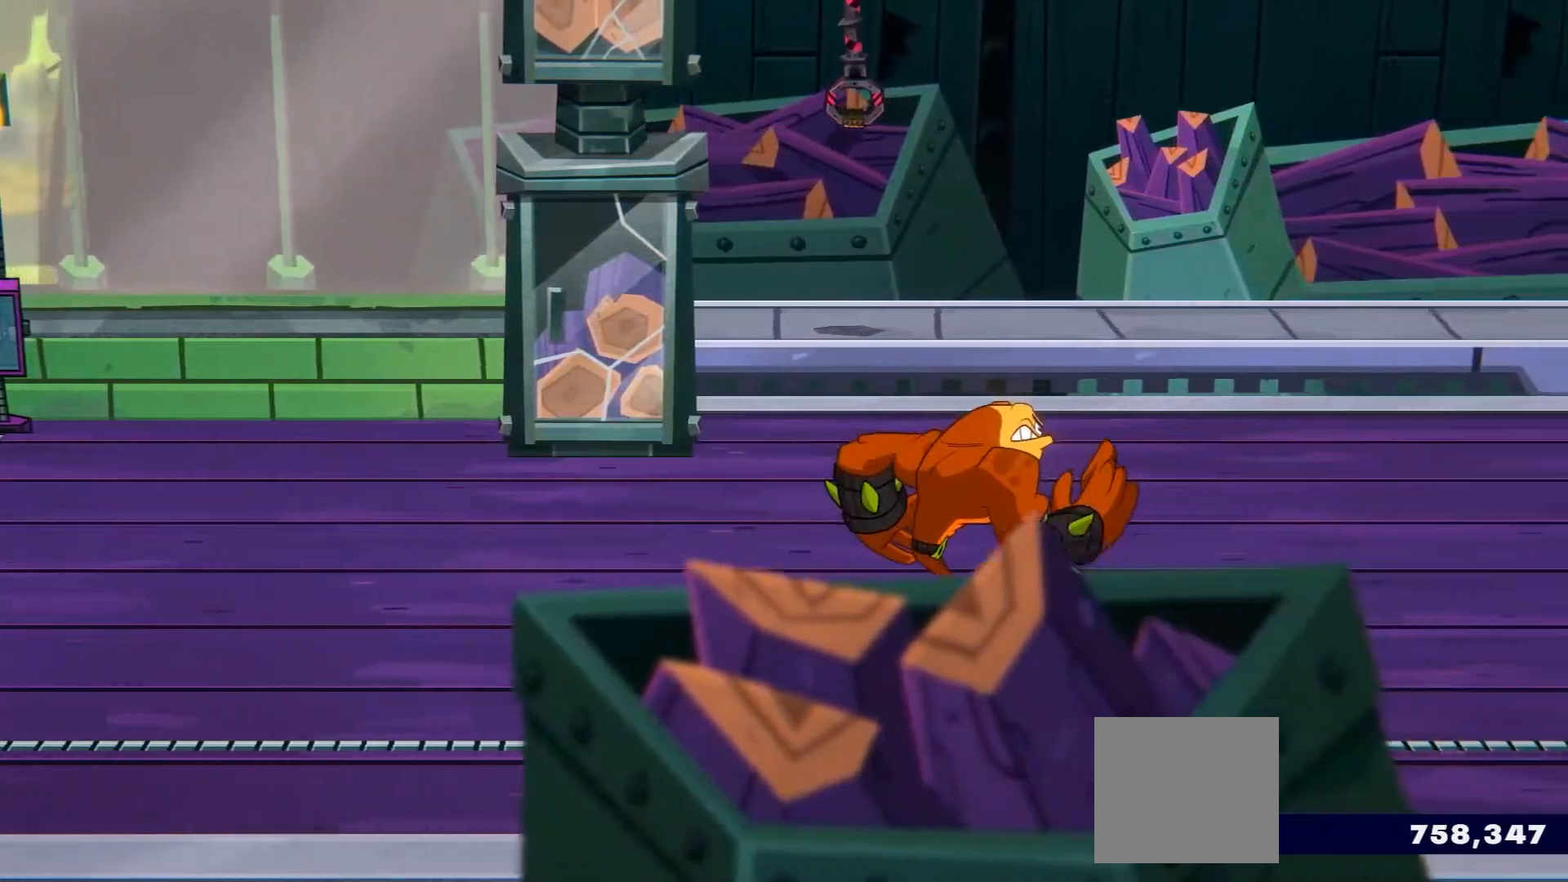
{"buttons": ["R2"], "left_stick": "right", "right_stick": "center", "events": [[50, "left_stick", "up-right"], [500, "left_stick", "right"]]}
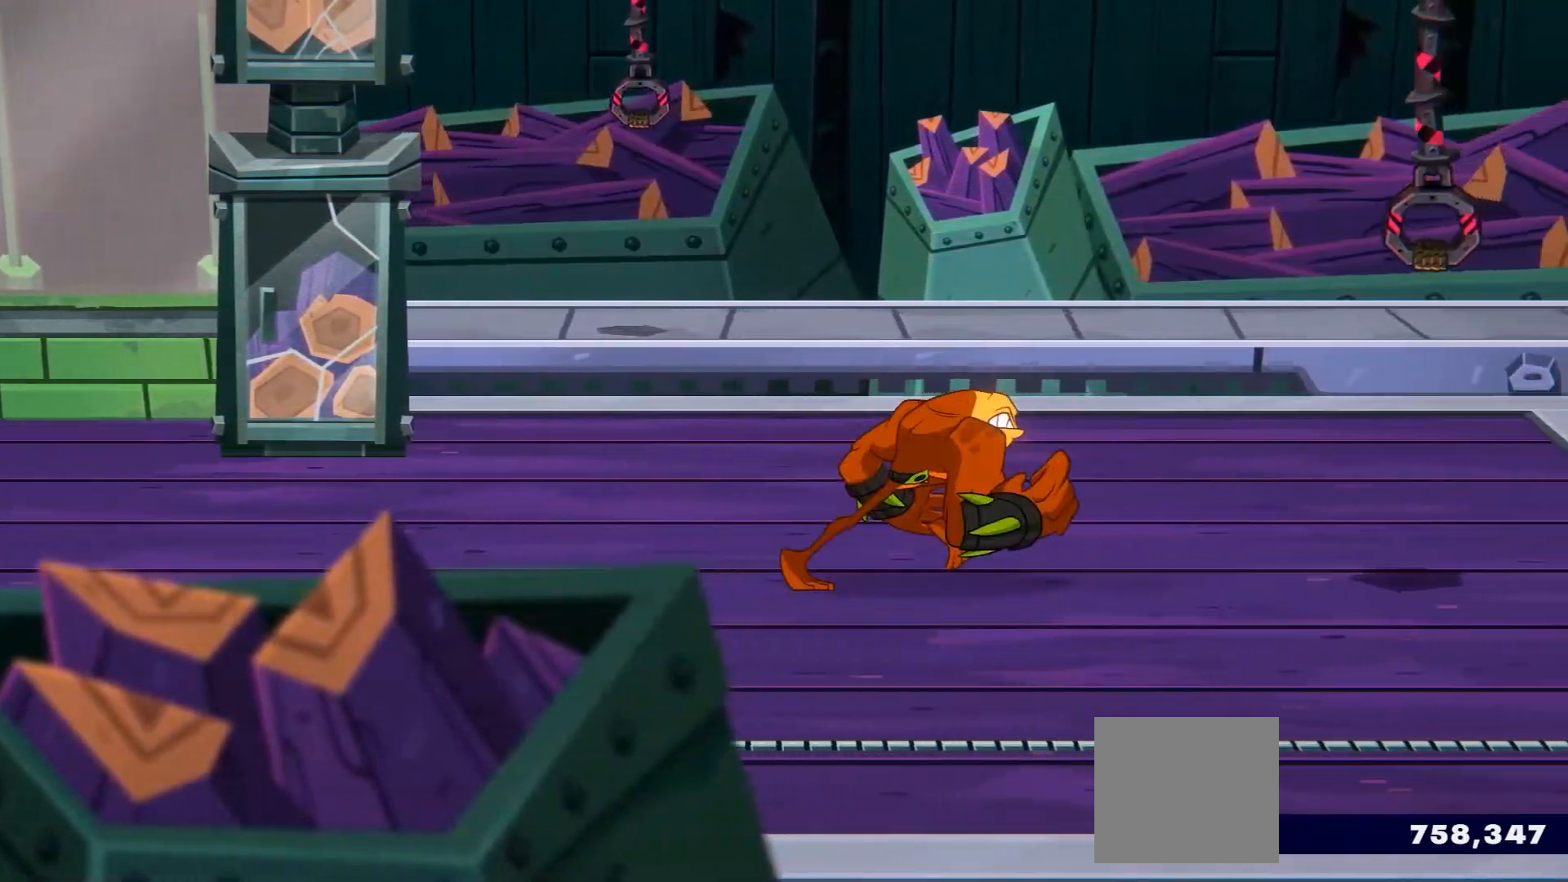
{"buttons": ["R2"], "left_stick": "right", "right_stick": "center", "events": []}
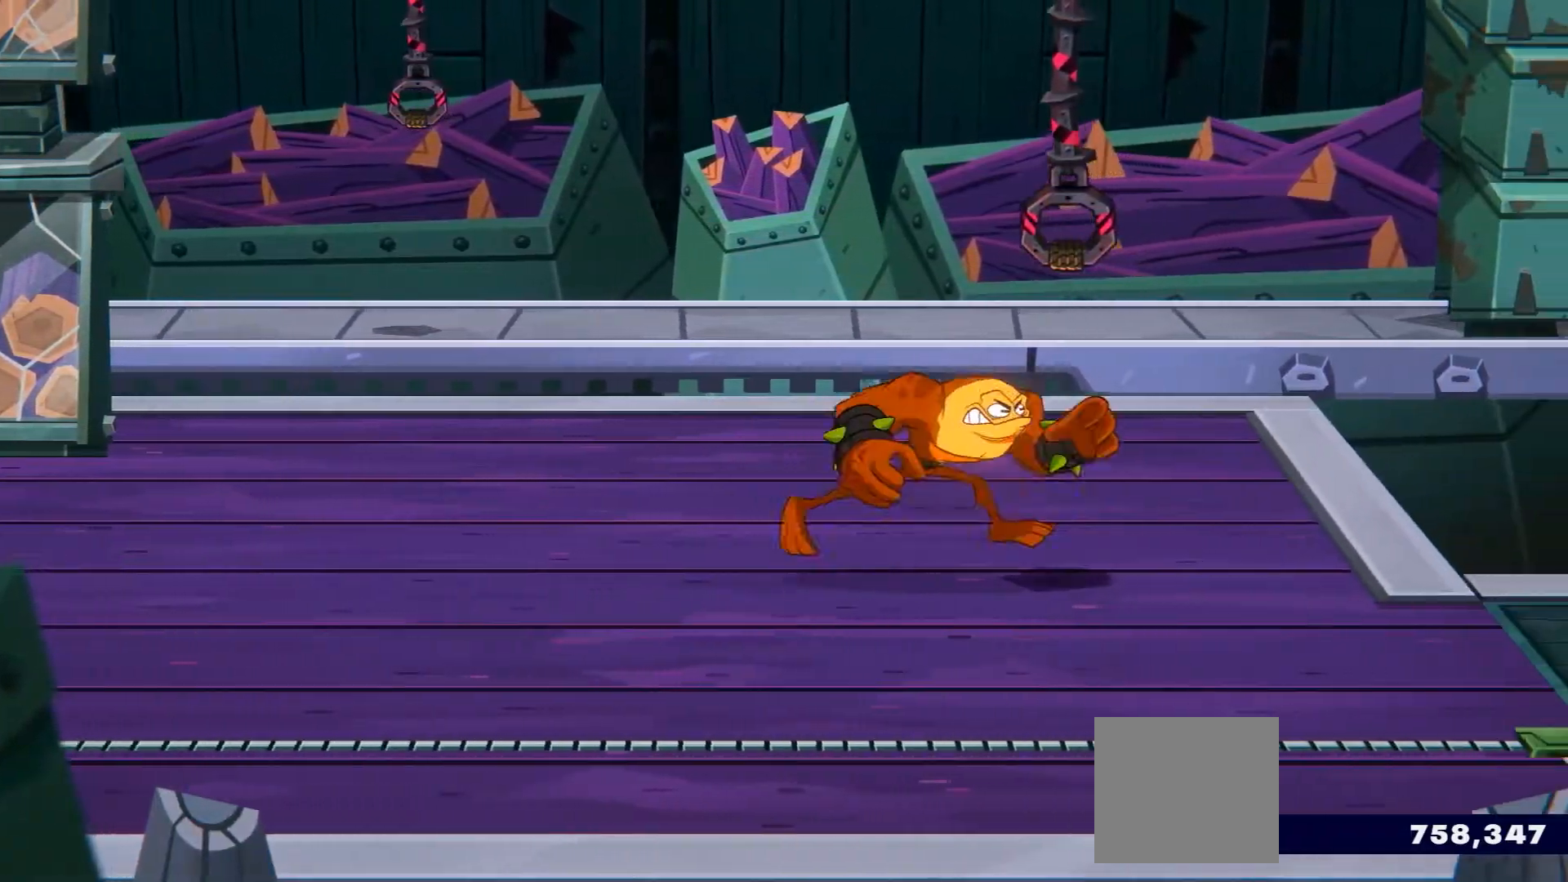
{"buttons": ["R2"], "left_stick": "down-right", "right_stick": "center", "events": [[350, "left_stick", "down-right"], [484, "DPAD_DOWN", "down"], [500, "DPAD_DOWN", "up"]]}
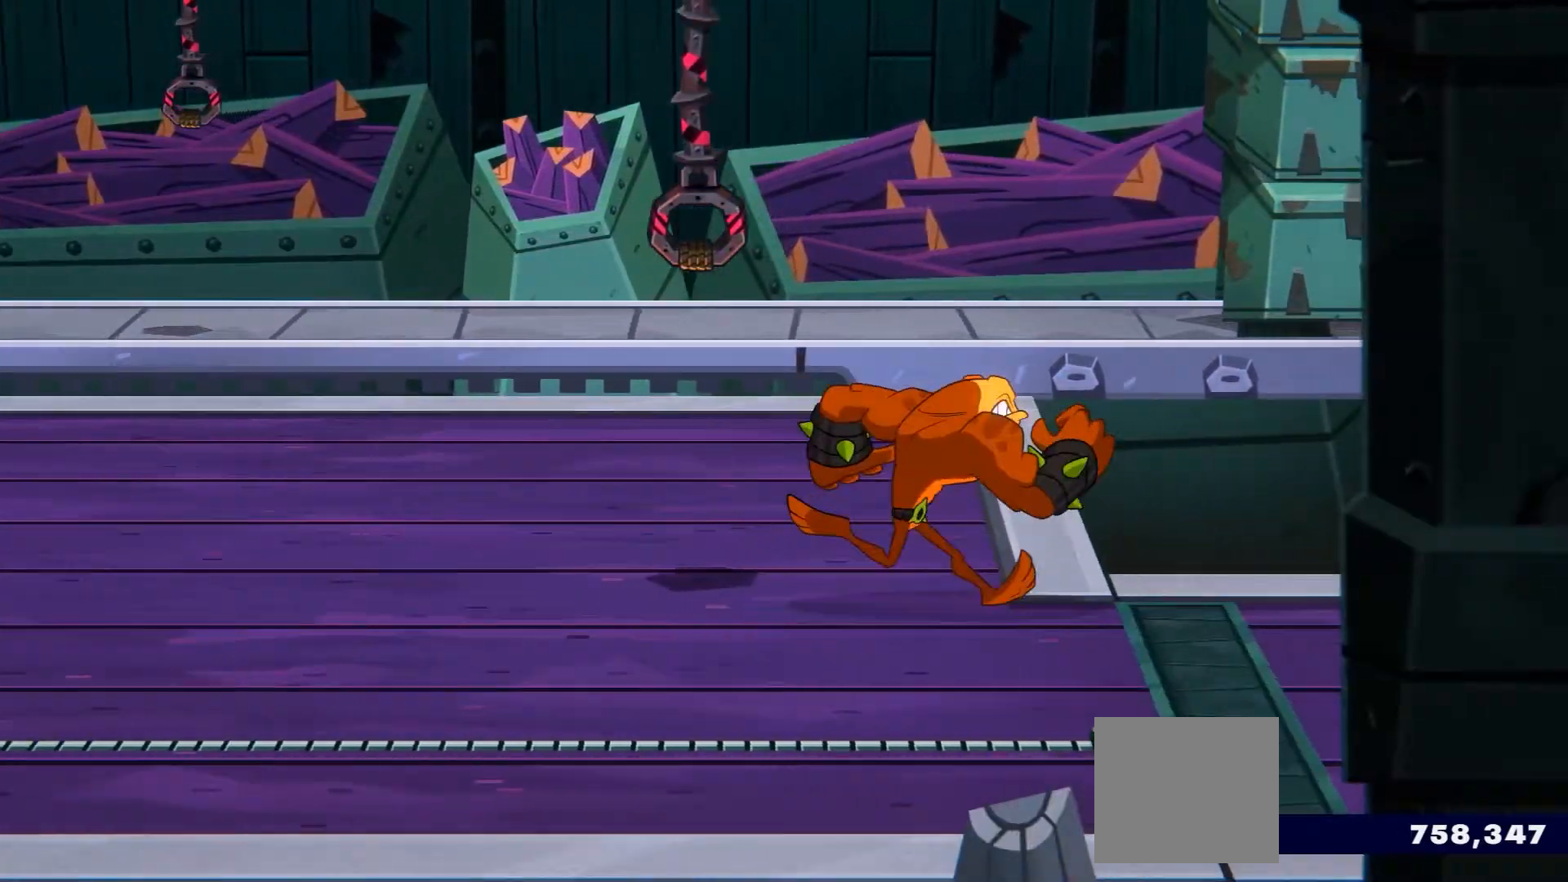
{"buttons": ["R2"], "left_stick": "right", "right_stick": "center", "events": [[317, "left_stick", "right"]]}
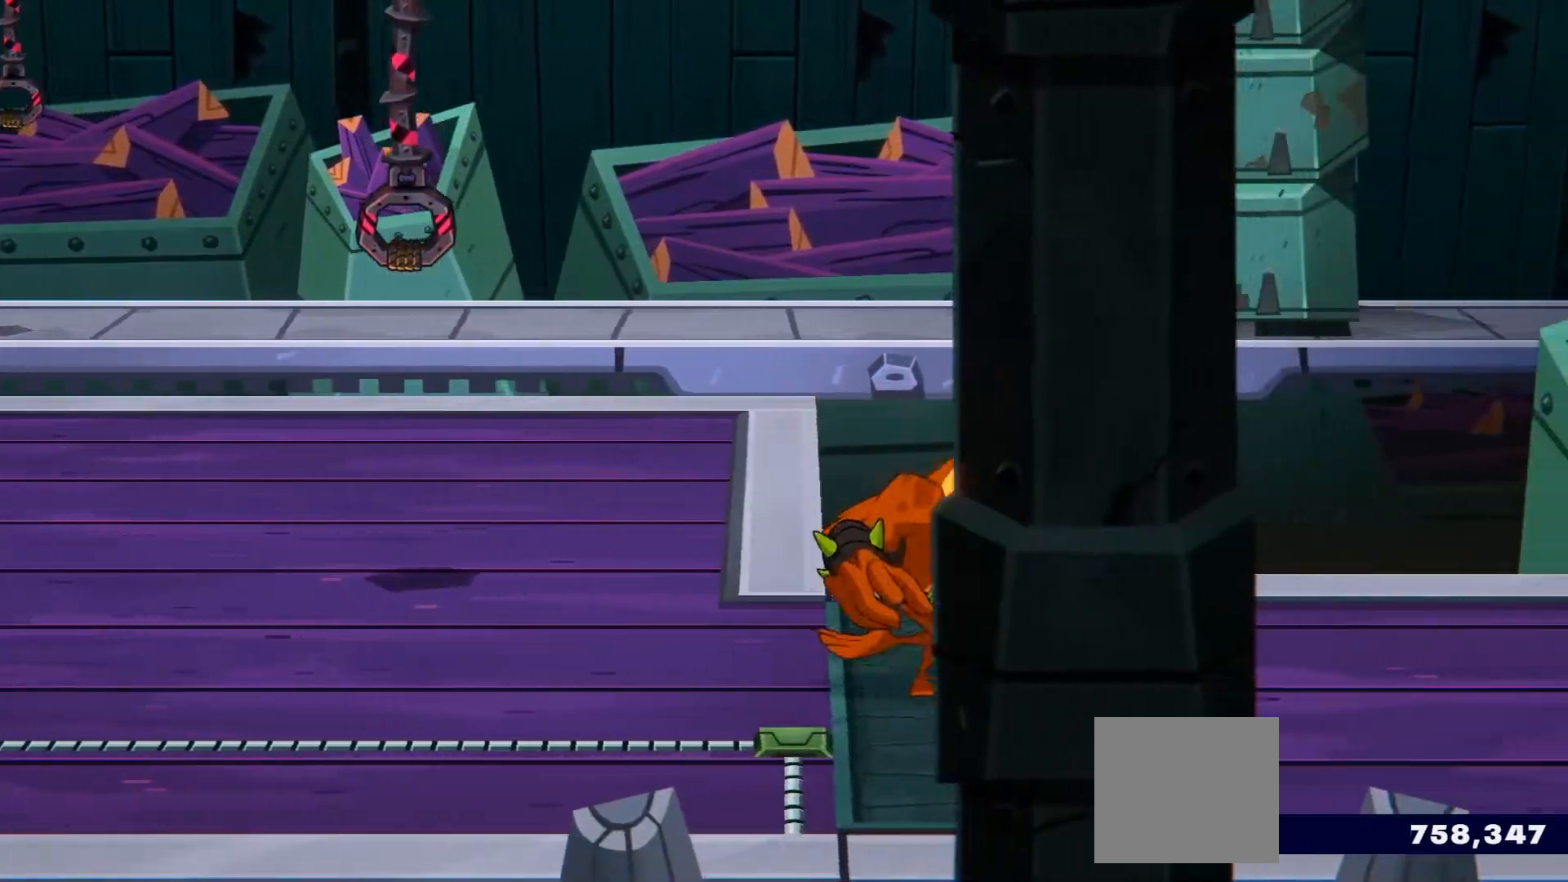
{"buttons": ["R2"], "left_stick": "right", "right_stick": "center", "events": []}
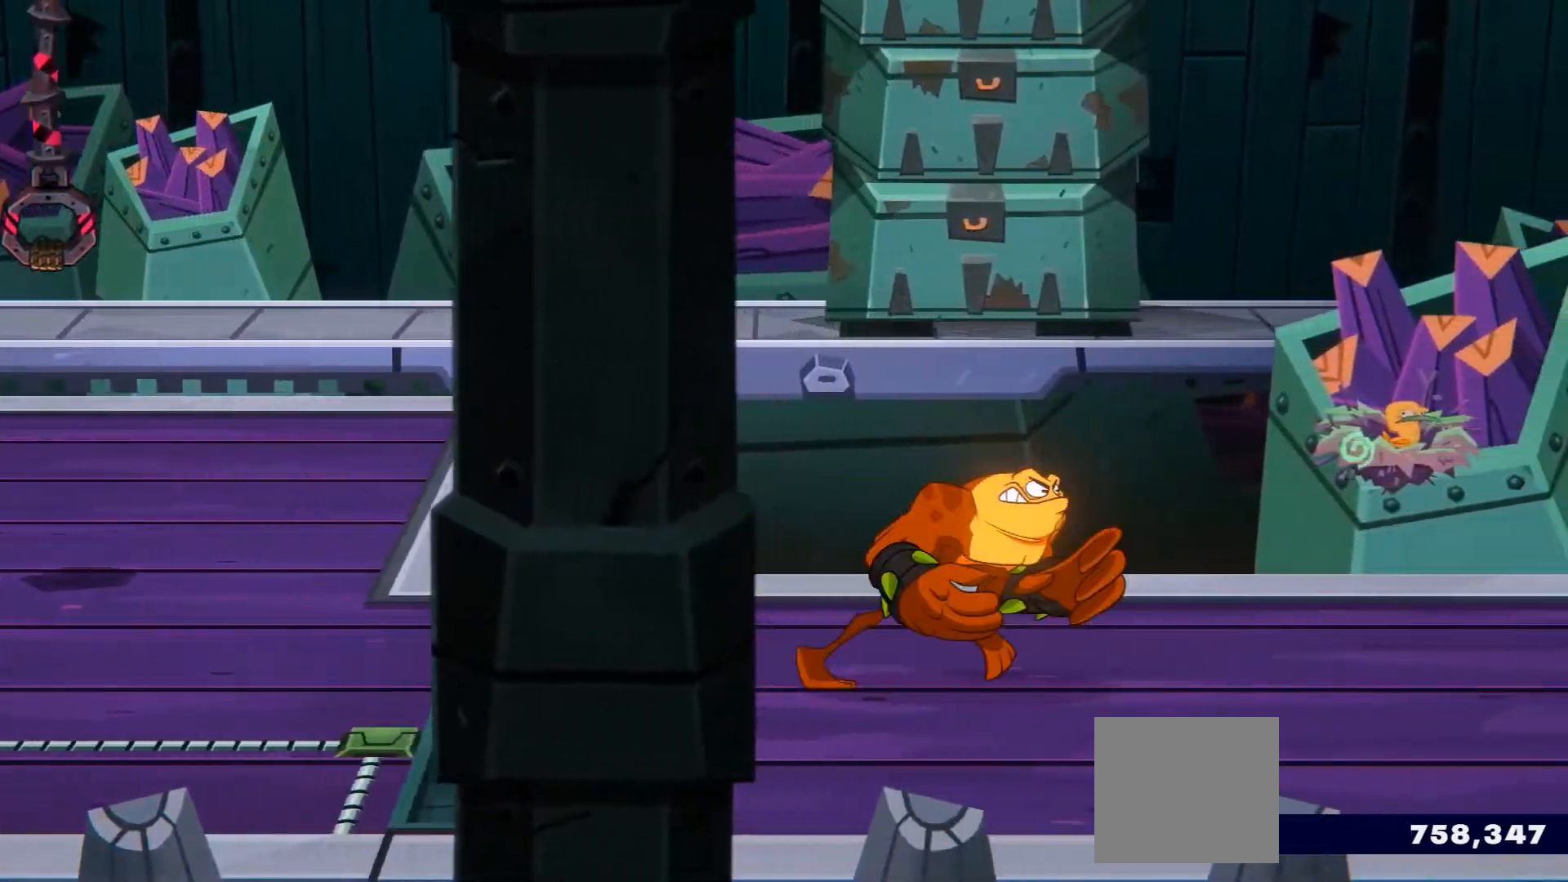
{"buttons": ["R2"], "left_stick": "right", "right_stick": "center", "events": []}
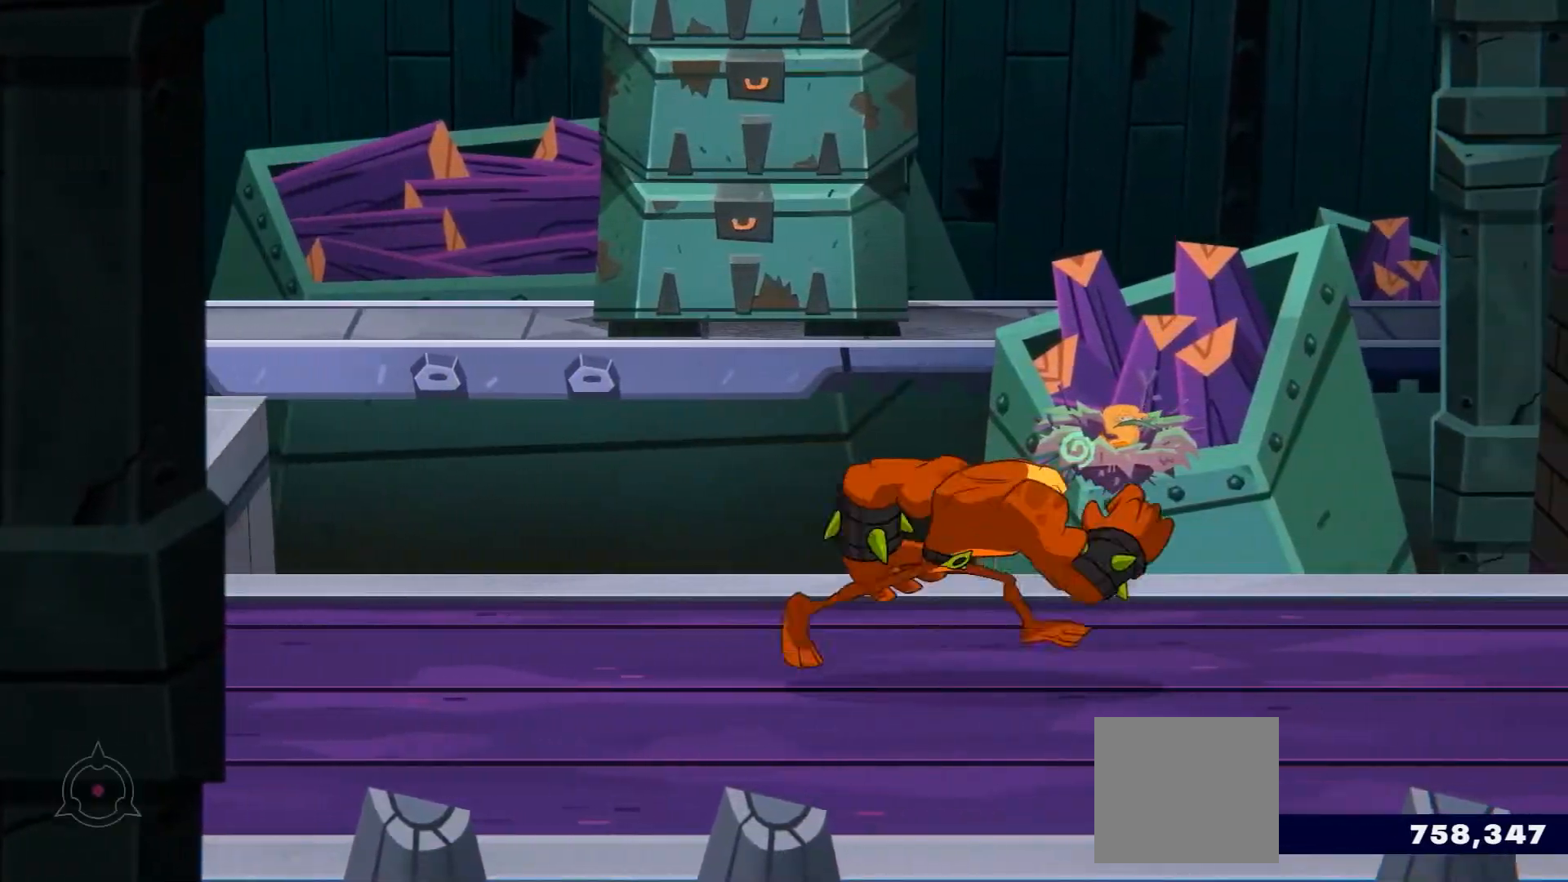
{"buttons": ["R2"], "left_stick": "right", "right_stick": "center", "events": []}
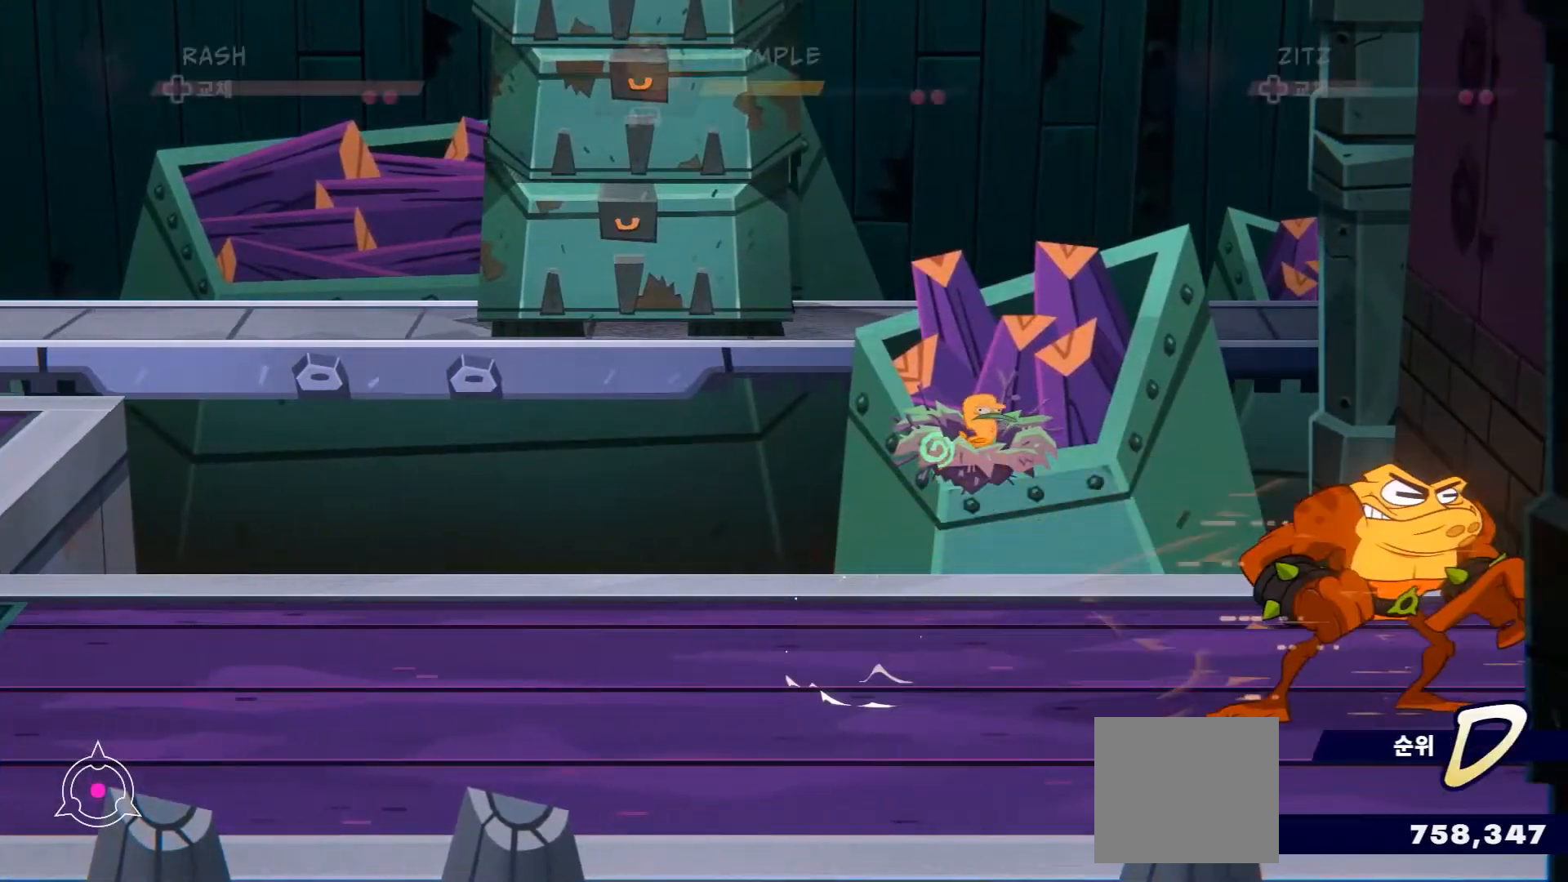
{"buttons": ["Y", "L2"], "left_stick": "up-left", "right_stick": "center", "events": [[100, "R2", "up"], [100, "left_stick", "up"], [151, "left_stick", "up-left"], [267, "R2", "down"], [301, "L2", "down"], [401, "R2", "up"], [417, "Y", "down"]]}
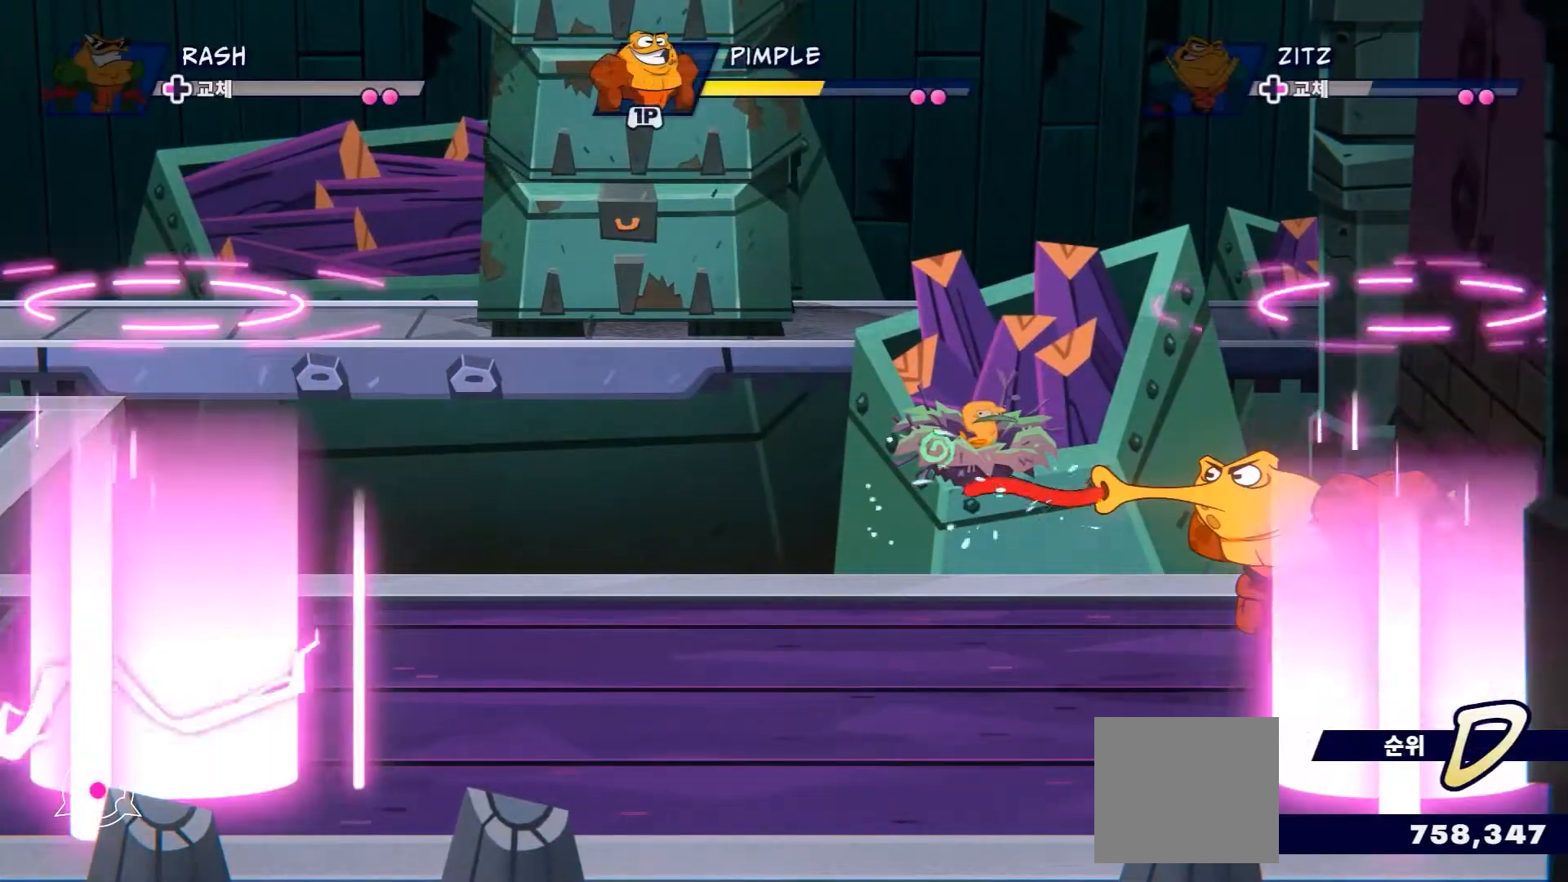
{"buttons": [], "left_stick": "left", "right_stick": "center", "events": [[317, "Y", "up"], [367, "L2", "up"], [467, "left_stick", "left"]]}
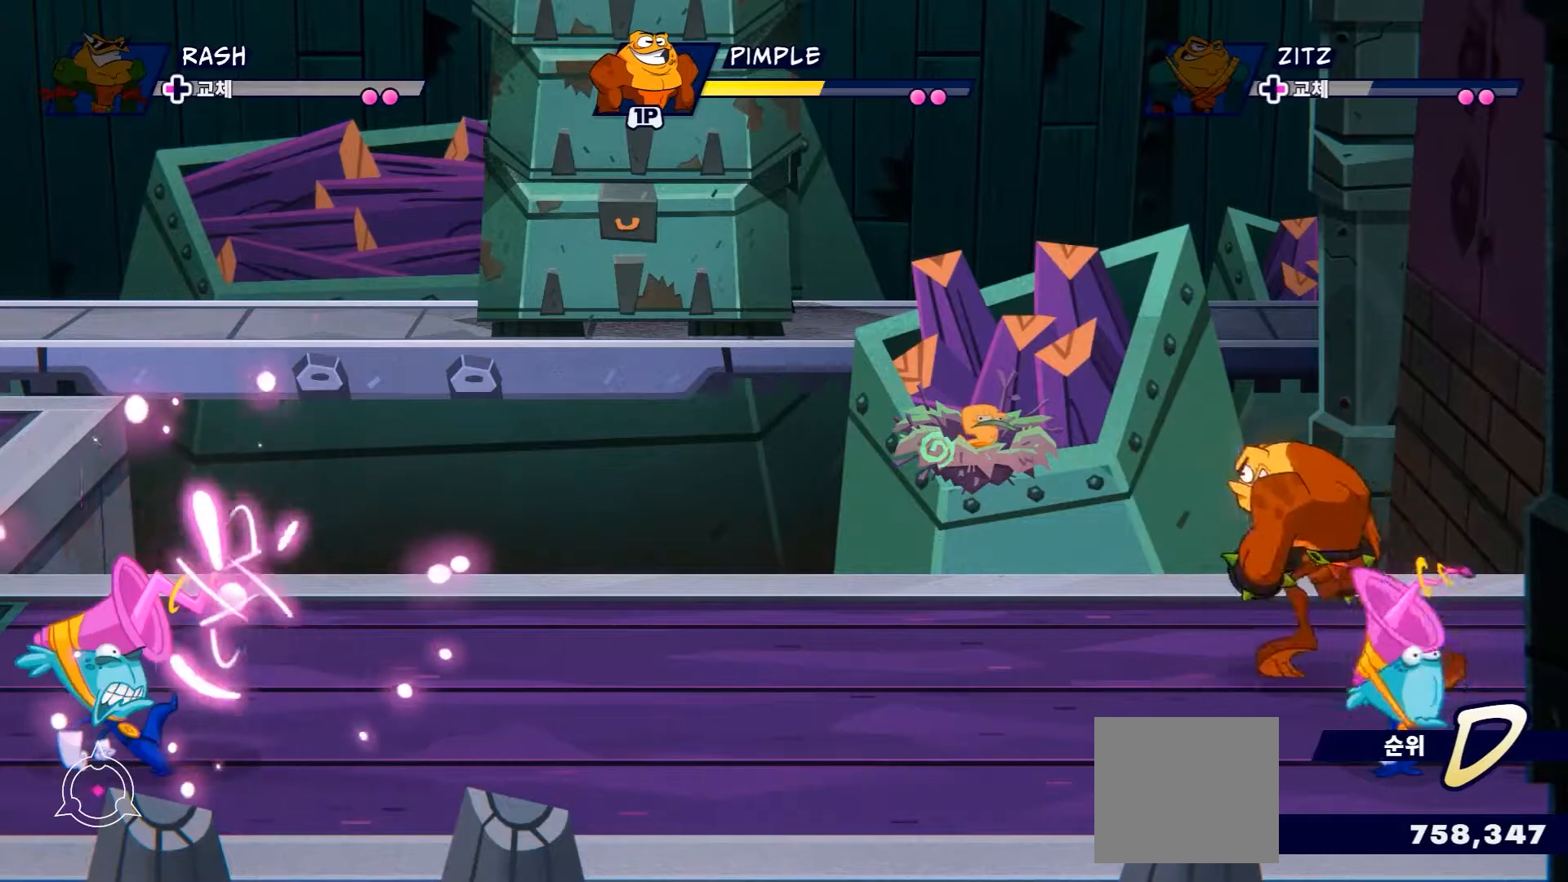
{"buttons": ["R2"], "left_stick": "left", "right_stick": "center", "events": [[217, "R2", "down"]]}
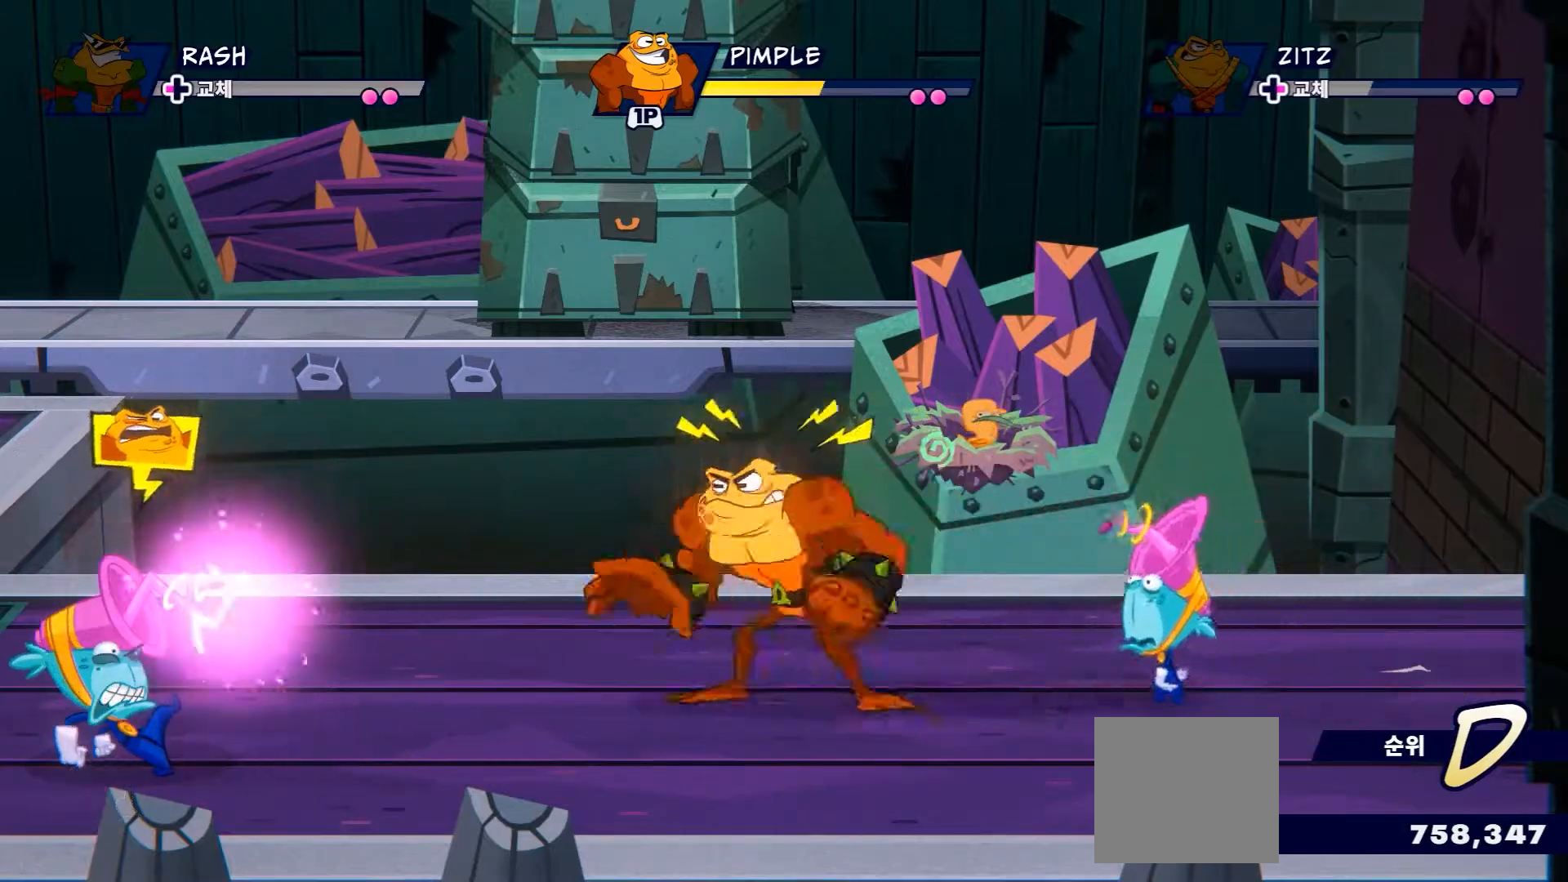
{"buttons": [], "left_stick": "left", "right_stick": "center", "events": [[67, "R2", "up"], [234, "R2", "down"], [501, "R2", "up"]]}
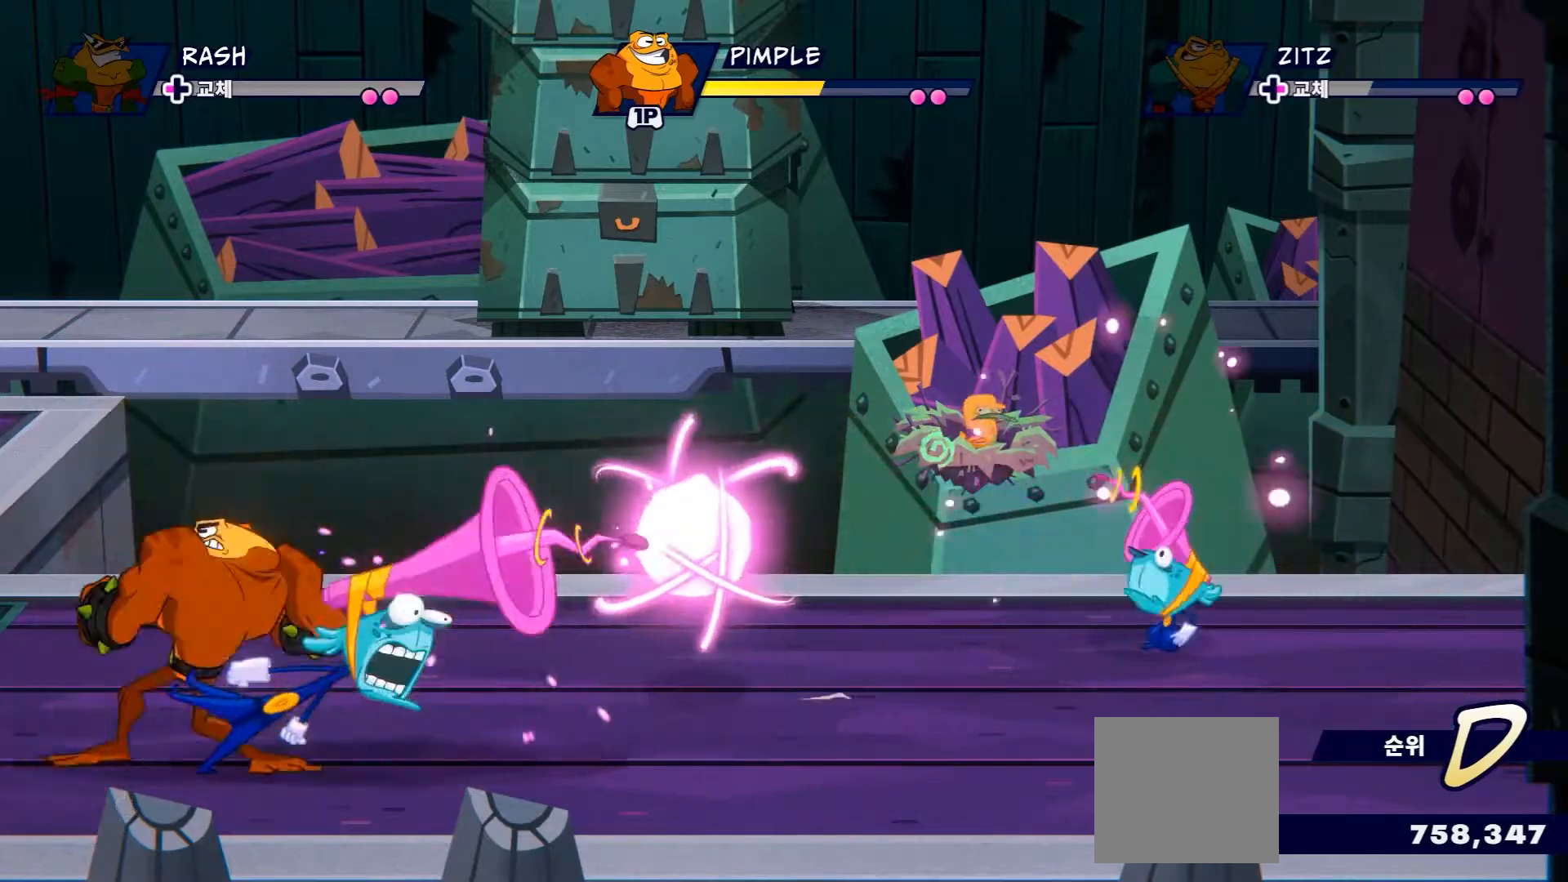
{"buttons": [], "left_stick": "right", "right_stick": "center", "events": [[16, "X", "down"], [167, "X", "up"], [217, "left_stick", "down"], [267, "left_stick", "right"], [367, "X", "down"], [467, "X", "up"]]}
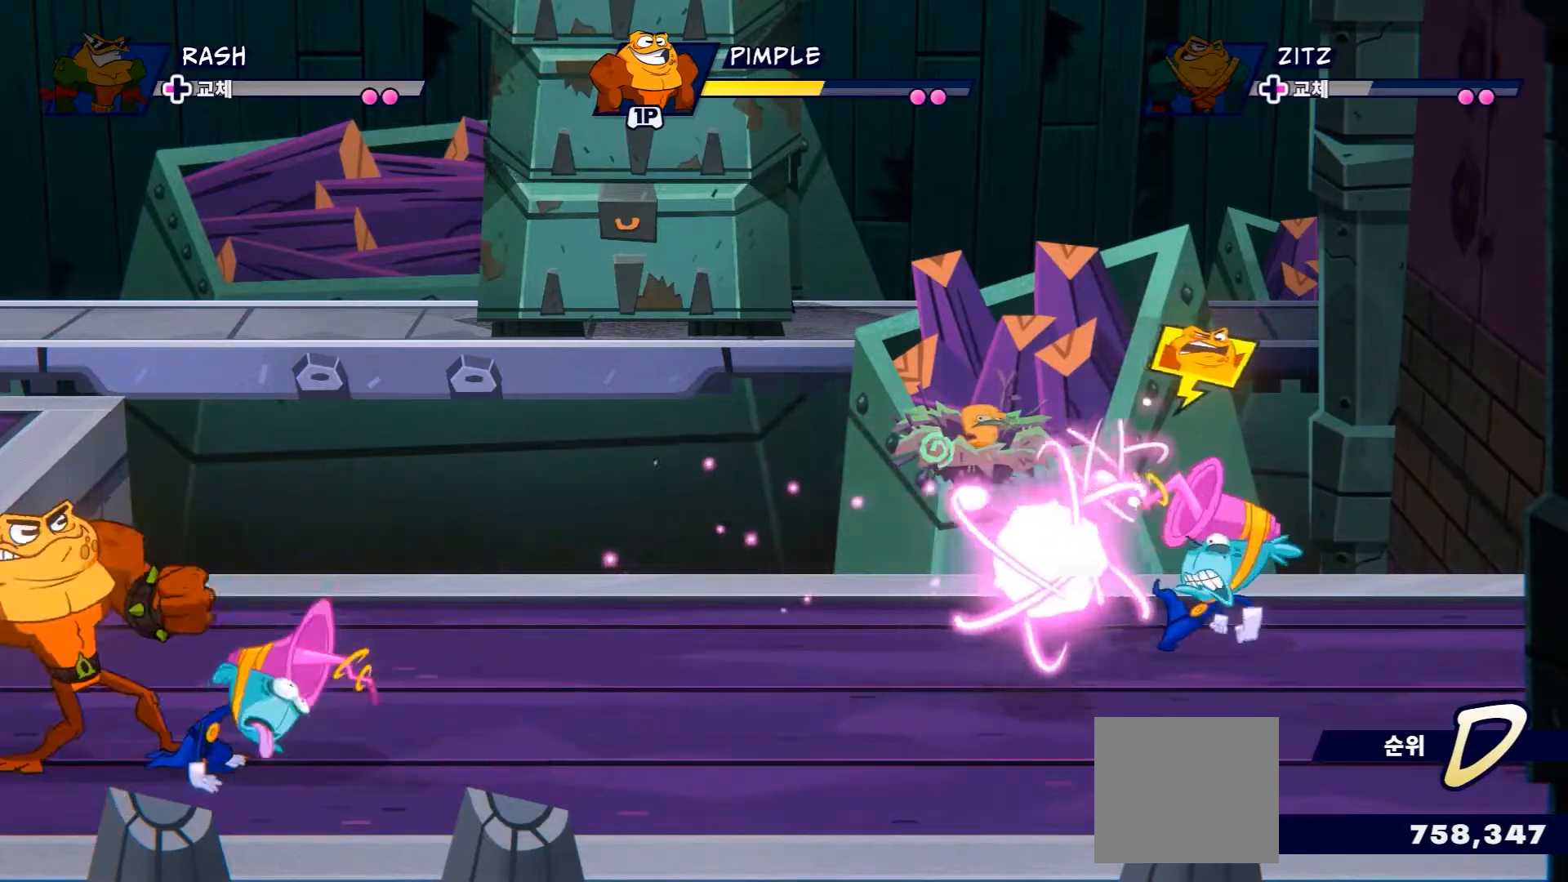
{"buttons": [], "left_stick": "right", "right_stick": "center", "events": [[84, "X", "down"], [217, "X", "up"], [300, "X", "down"], [434, "X", "up"]]}
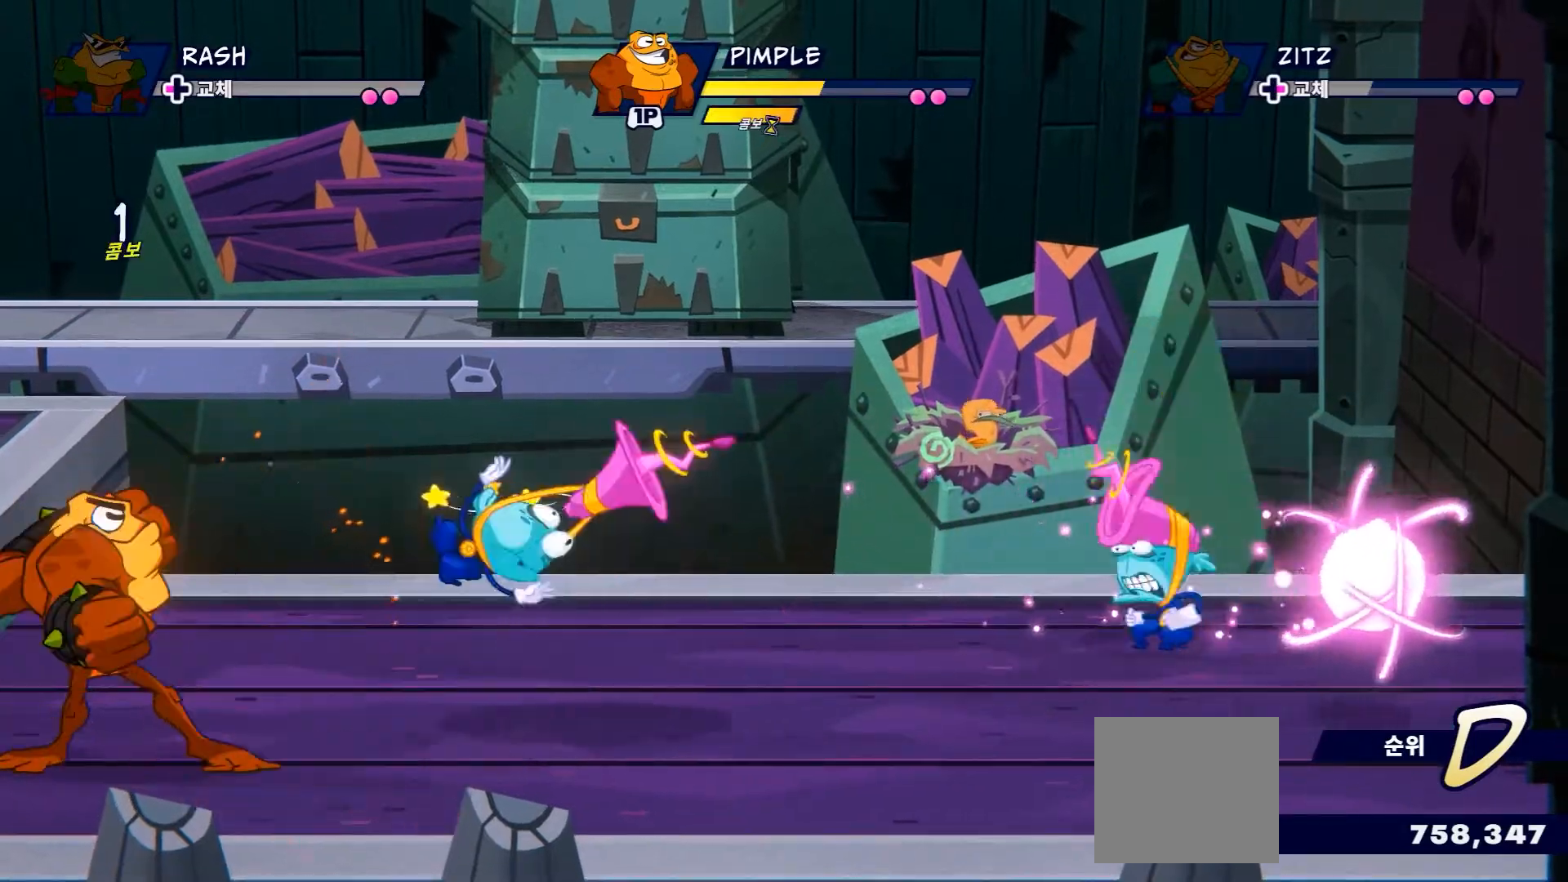
{"buttons": ["R2"], "left_stick": "up", "right_stick": "center"}
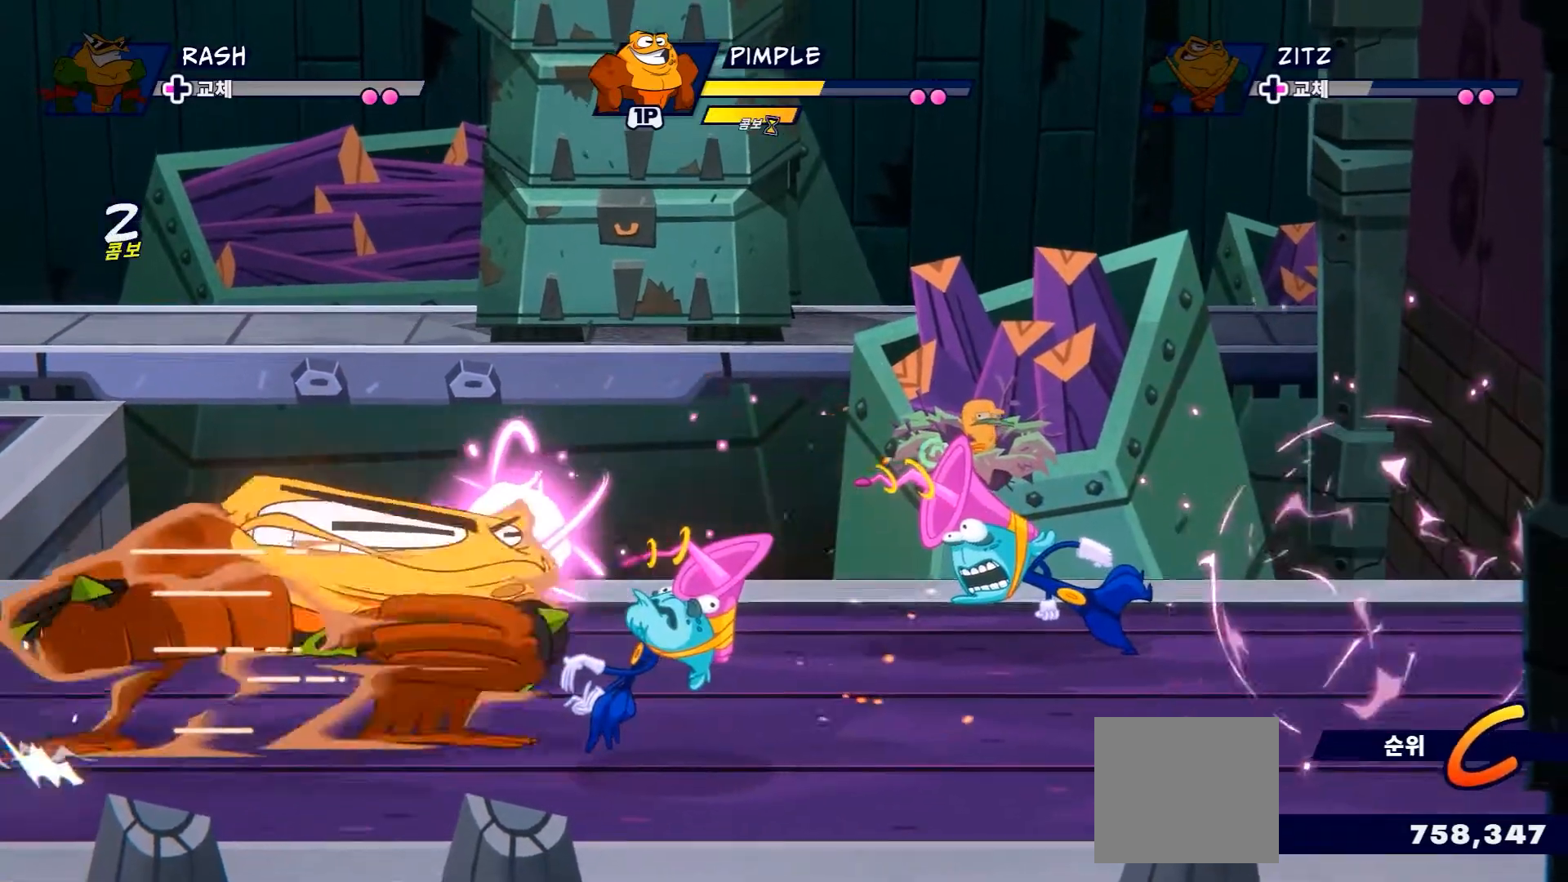
{"buttons": [], "left_stick": "up-right", "right_stick": "center"}
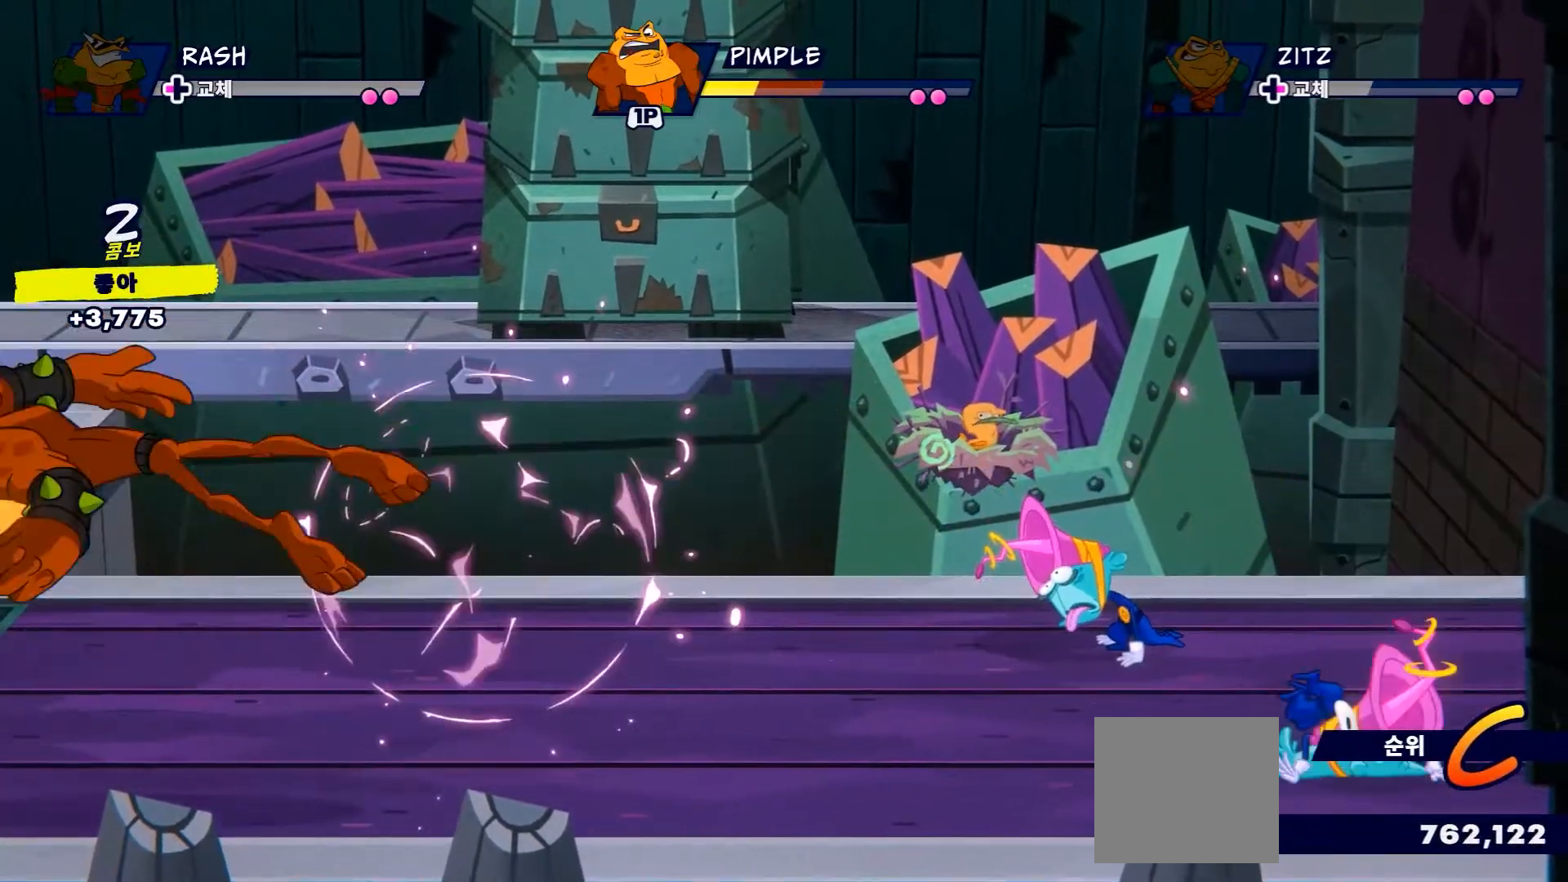
{"buttons": [], "left_stick": "right", "right_stick": "center"}
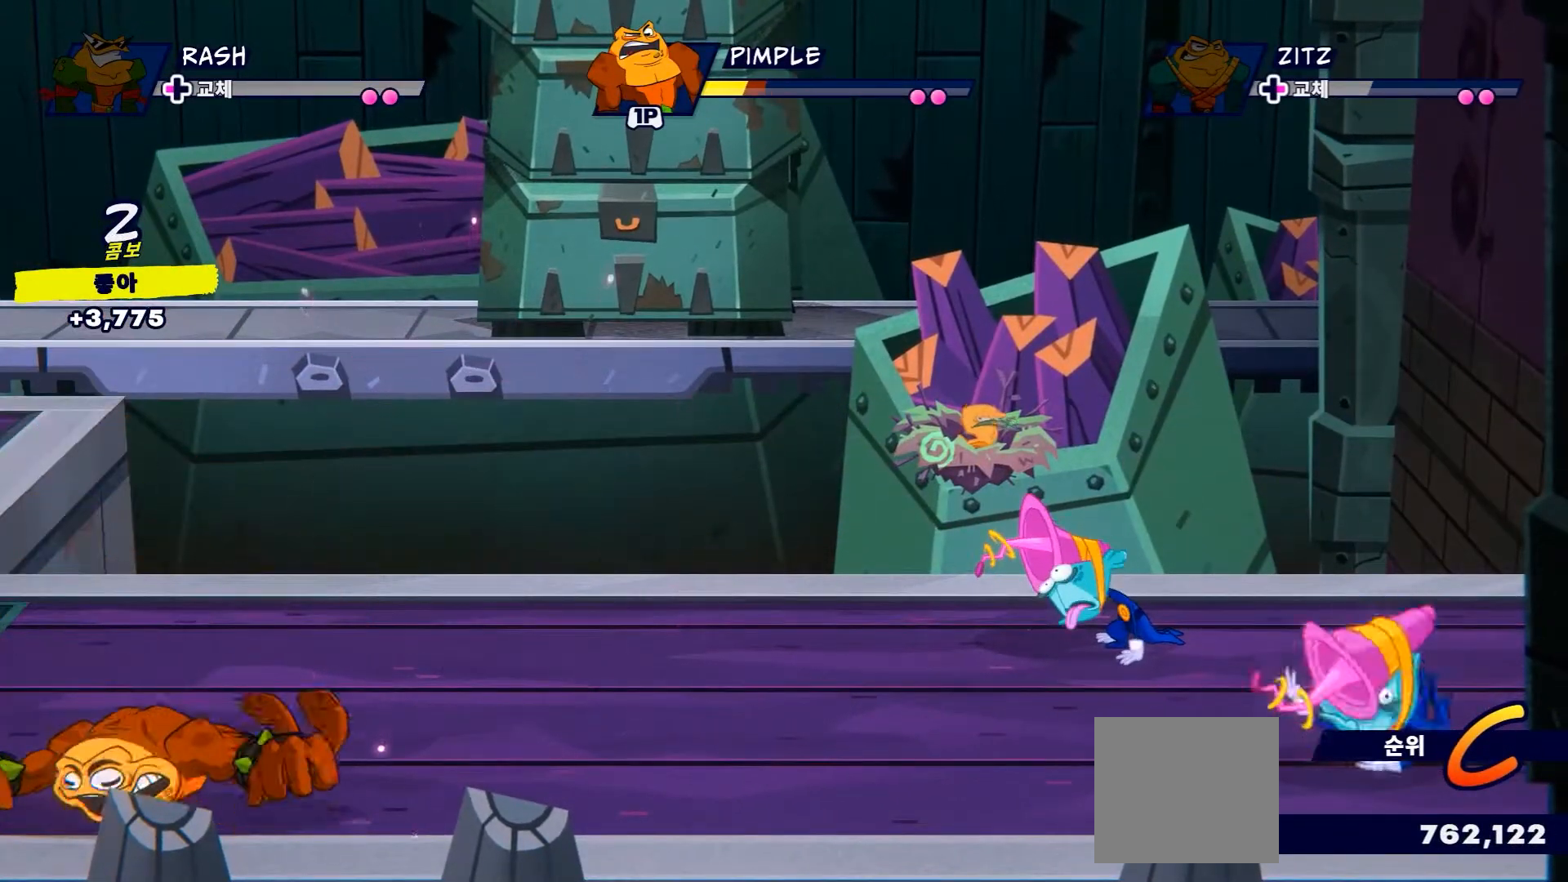
{"buttons": [], "left_stick": "right", "right_stick": "center", "events": [[84, "L2", "down"], [117, "A", "down"], [184, "DPAD_UP", "down"], [184, "SELECT", "down"], [200, "L2", "up"], [234, "DPAD_UP", "up"], [234, "SELECT", "up"], [284, "A", "up"]]}
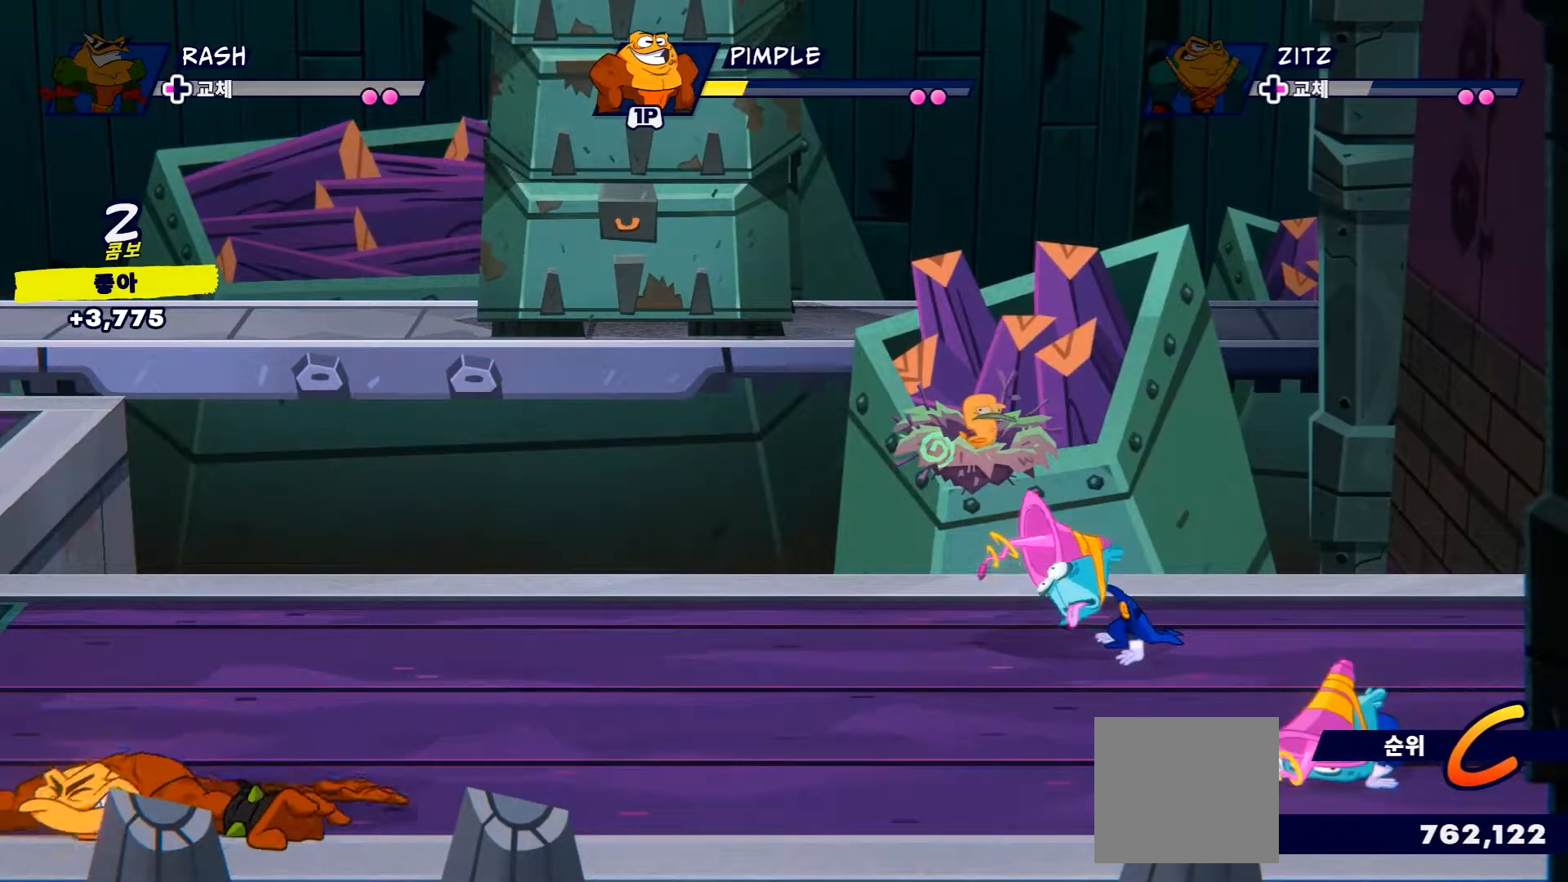
{"buttons": ["L2"], "left_stick": "up-right", "right_stick": "center", "events": [[133, "left_stick", "up-right"], [267, "L2", "down"]]}
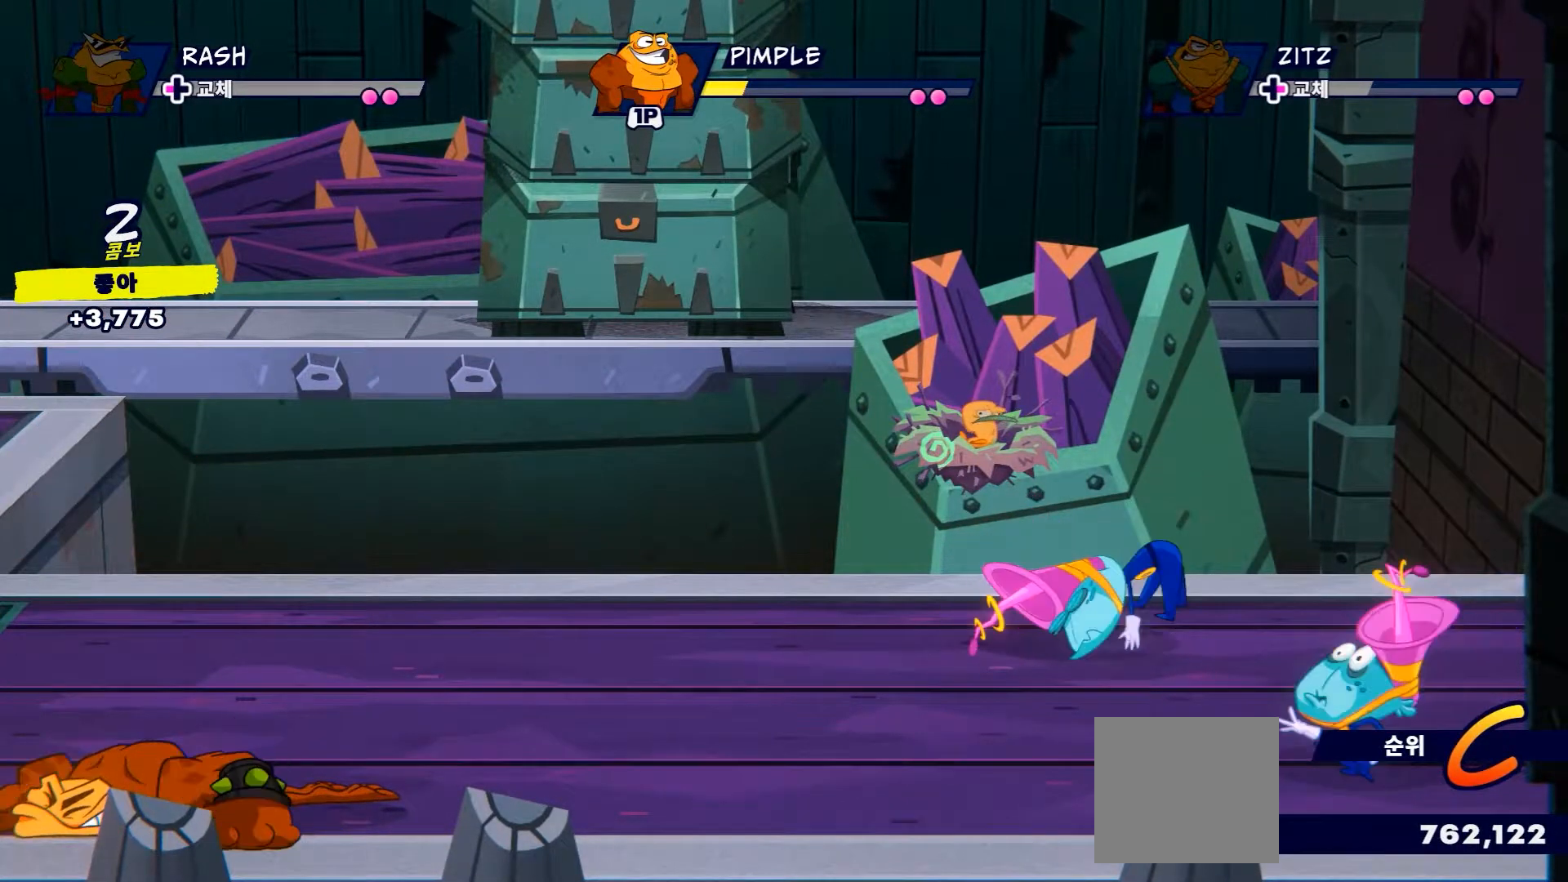
{"buttons": [], "left_stick": "up-right", "right_stick": "center", "events": [[501, "L2", "up"]]}
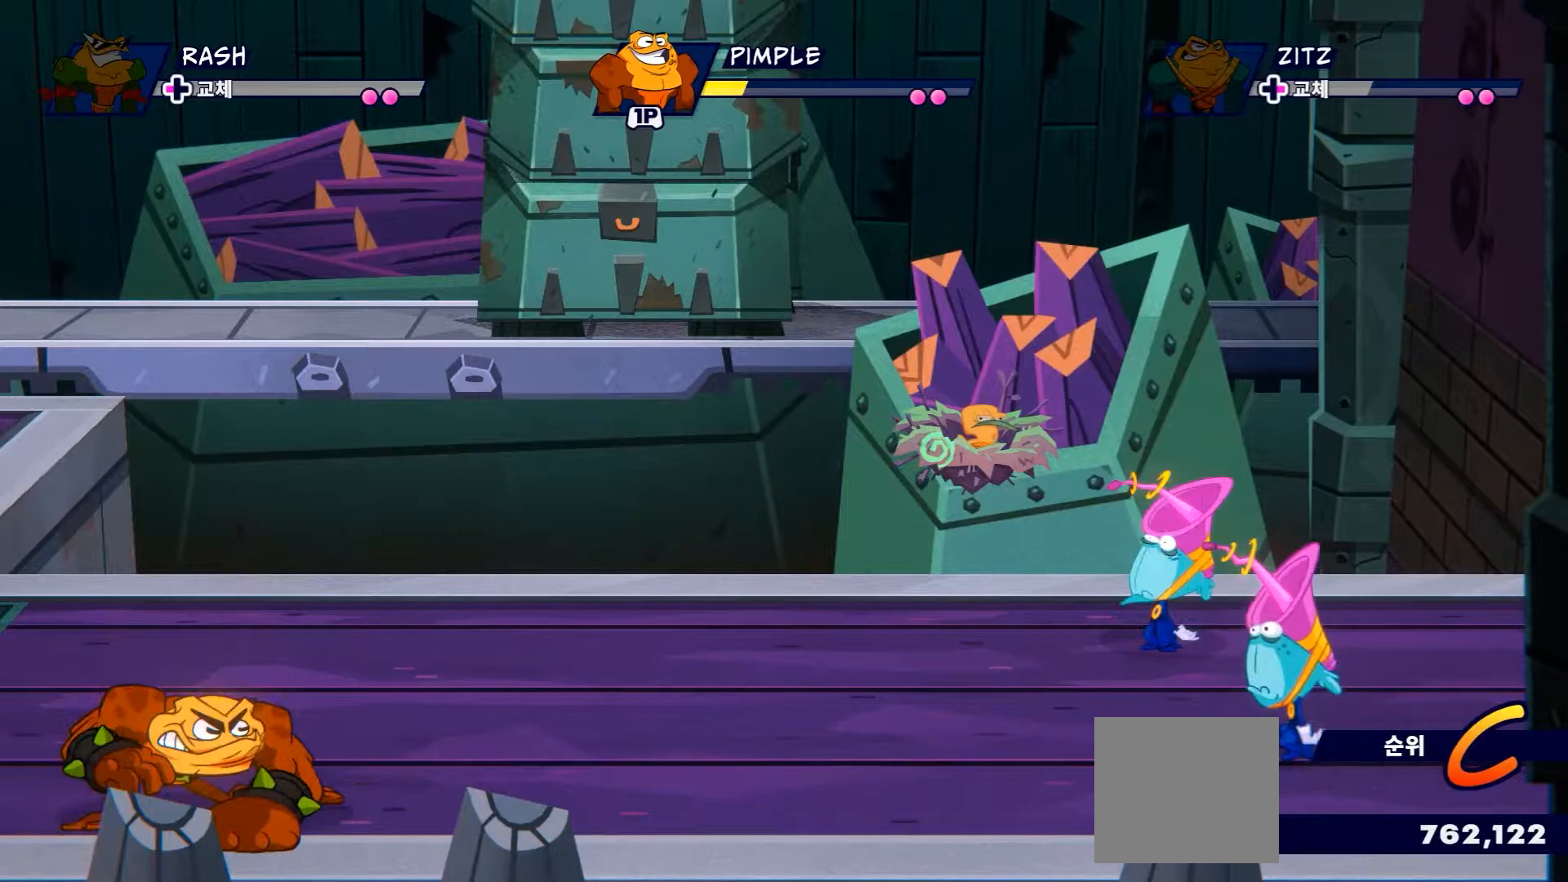
{"buttons": ["L2"], "left_stick": "up-right", "right_stick": "center", "events": [[217, "L2", "down"], [350, "A", "down"], [500, "A", "up"]]}
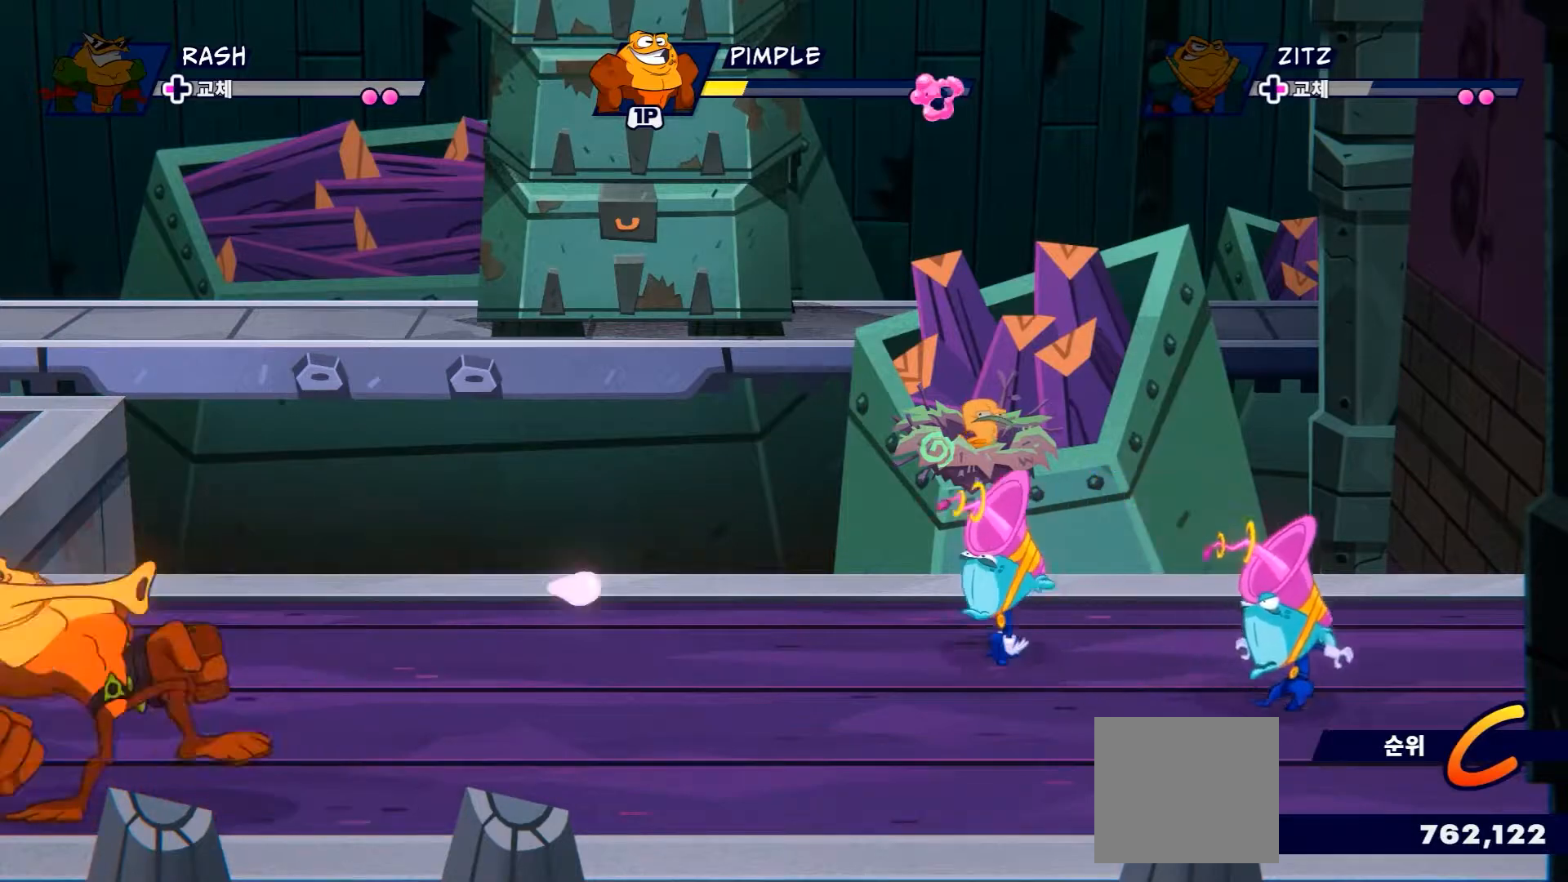
{"buttons": ["L2", "R2"], "left_stick": "right", "right_stick": "center", "events": [[384, "R2", "down"], [401, "left_stick", "right"]]}
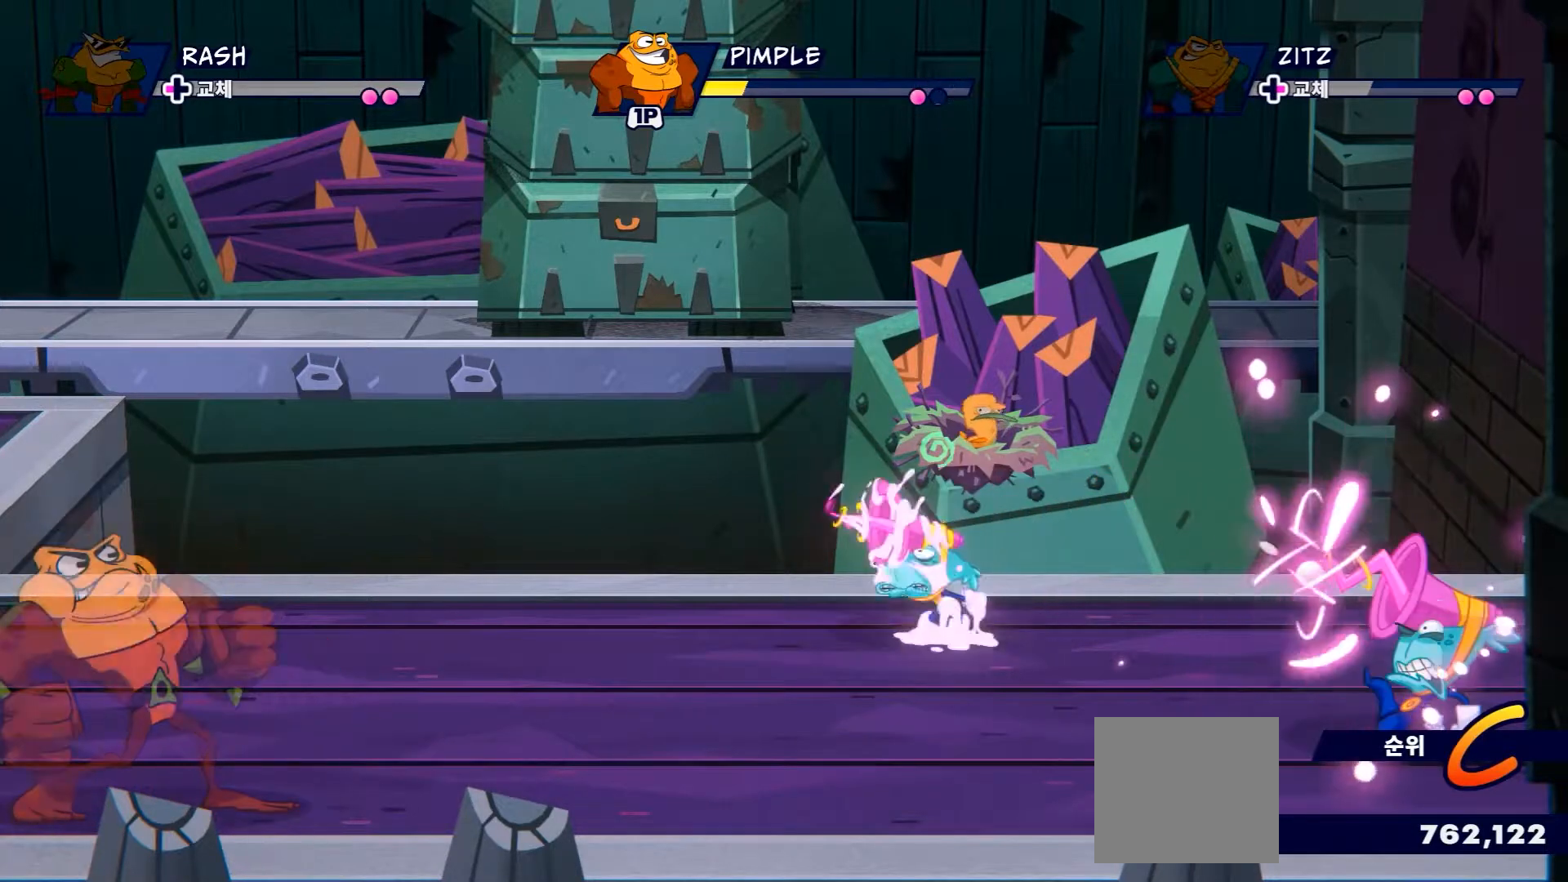
{"buttons": ["R2"], "left_stick": "up-right", "right_stick": "center", "events": [[100, "R2", "up"], [150, "L2", "up"], [233, "R2", "down"], [233, "left_stick", "up-right"]]}
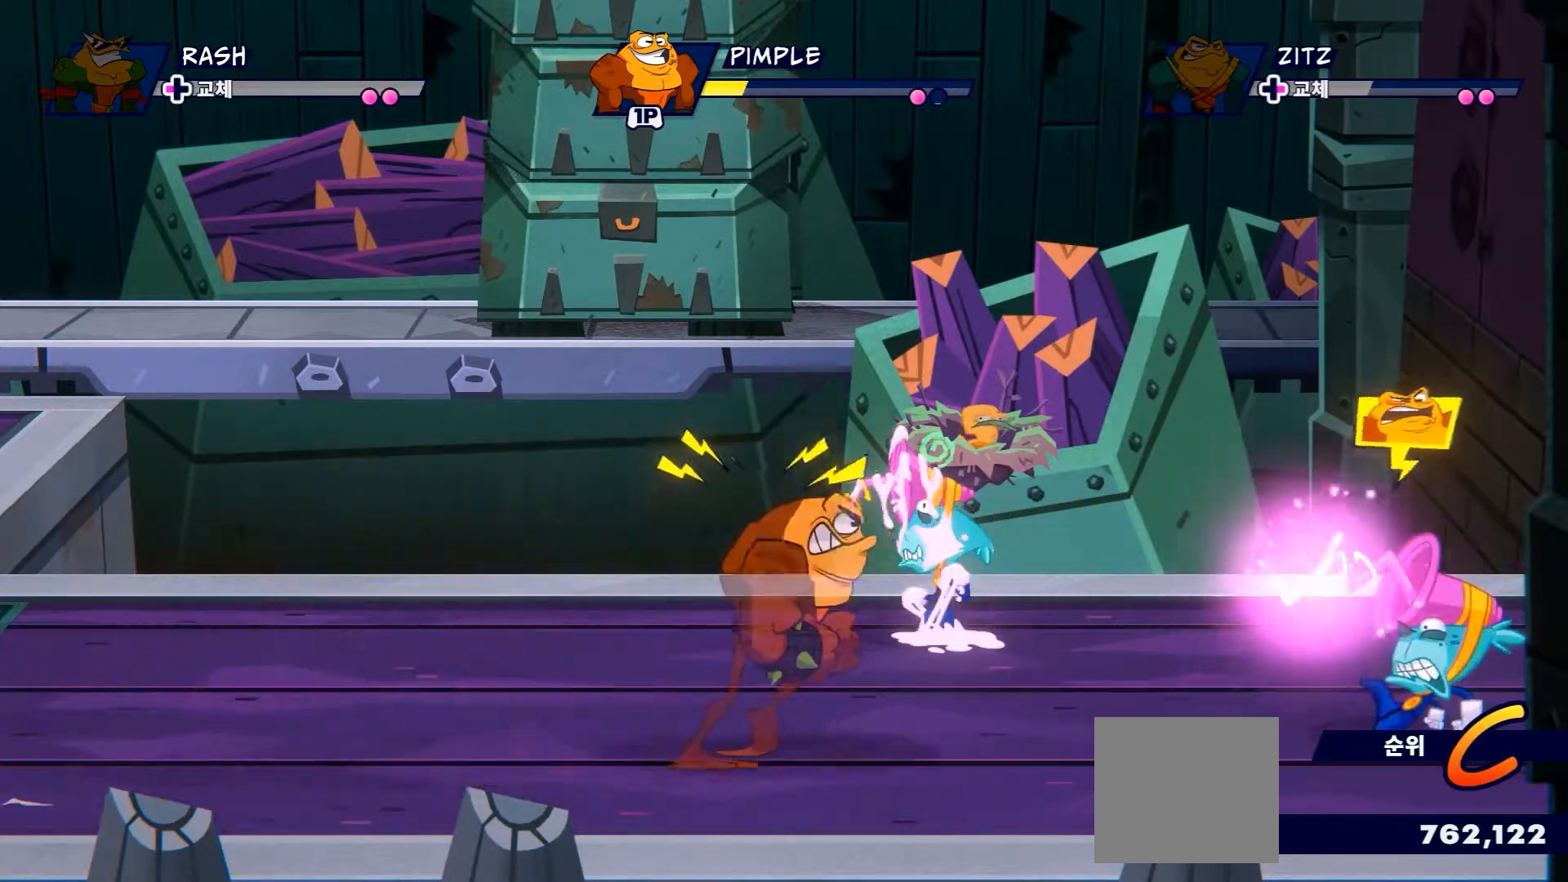
{"buttons": [], "left_stick": "up", "right_stick": "center", "events": [[17, "R2", "up"], [50, "L2", "down"], [117, "left_stick", "down-right"], [167, "L1", "down"], [184, "A", "down"], [317, "A", "up"], [334, "L1", "up"], [401, "L2", "up"], [451, "left_stick", "up-right"], [501, "left_stick", "up"]]}